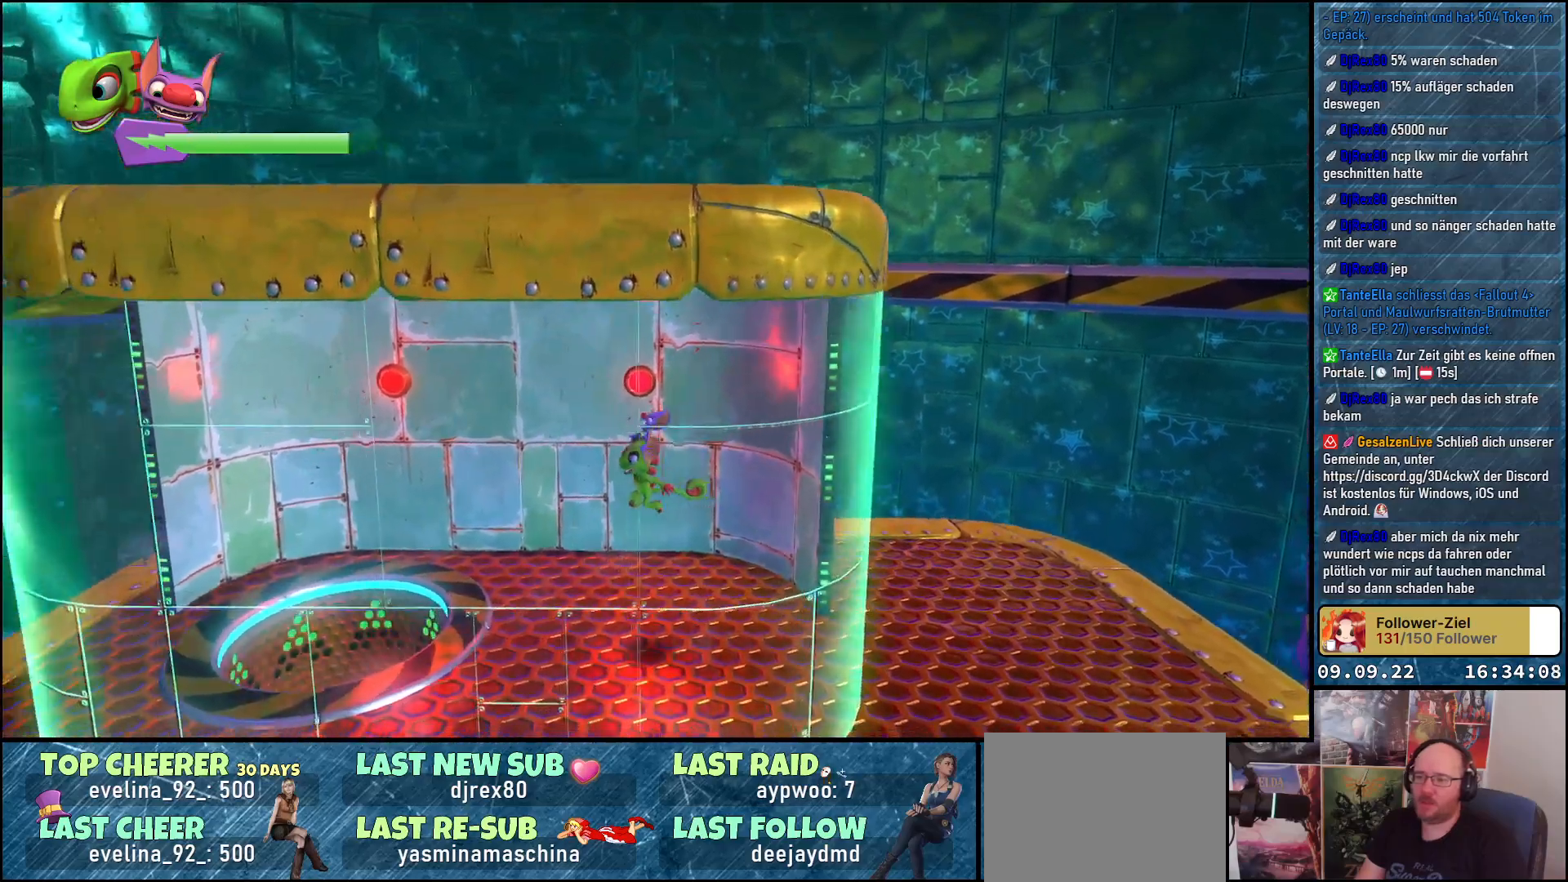
Gameplay with a controller (Xbox layout); each line is a JSON object with the inputs held at the frame after it. "events" lists button and stick changes between this image and that frame as [ms after this image, input, new state], when the widget could be followed in between. Not read: R3.
{"buttons": ["A"], "left_stick": "left", "right_stick": "center", "events": [[67, "right_stick", "right"], [183, "left_stick", "down-left"], [383, "right_stick", "center"], [467, "left_stick", "left"], [500, "A", "down"]]}
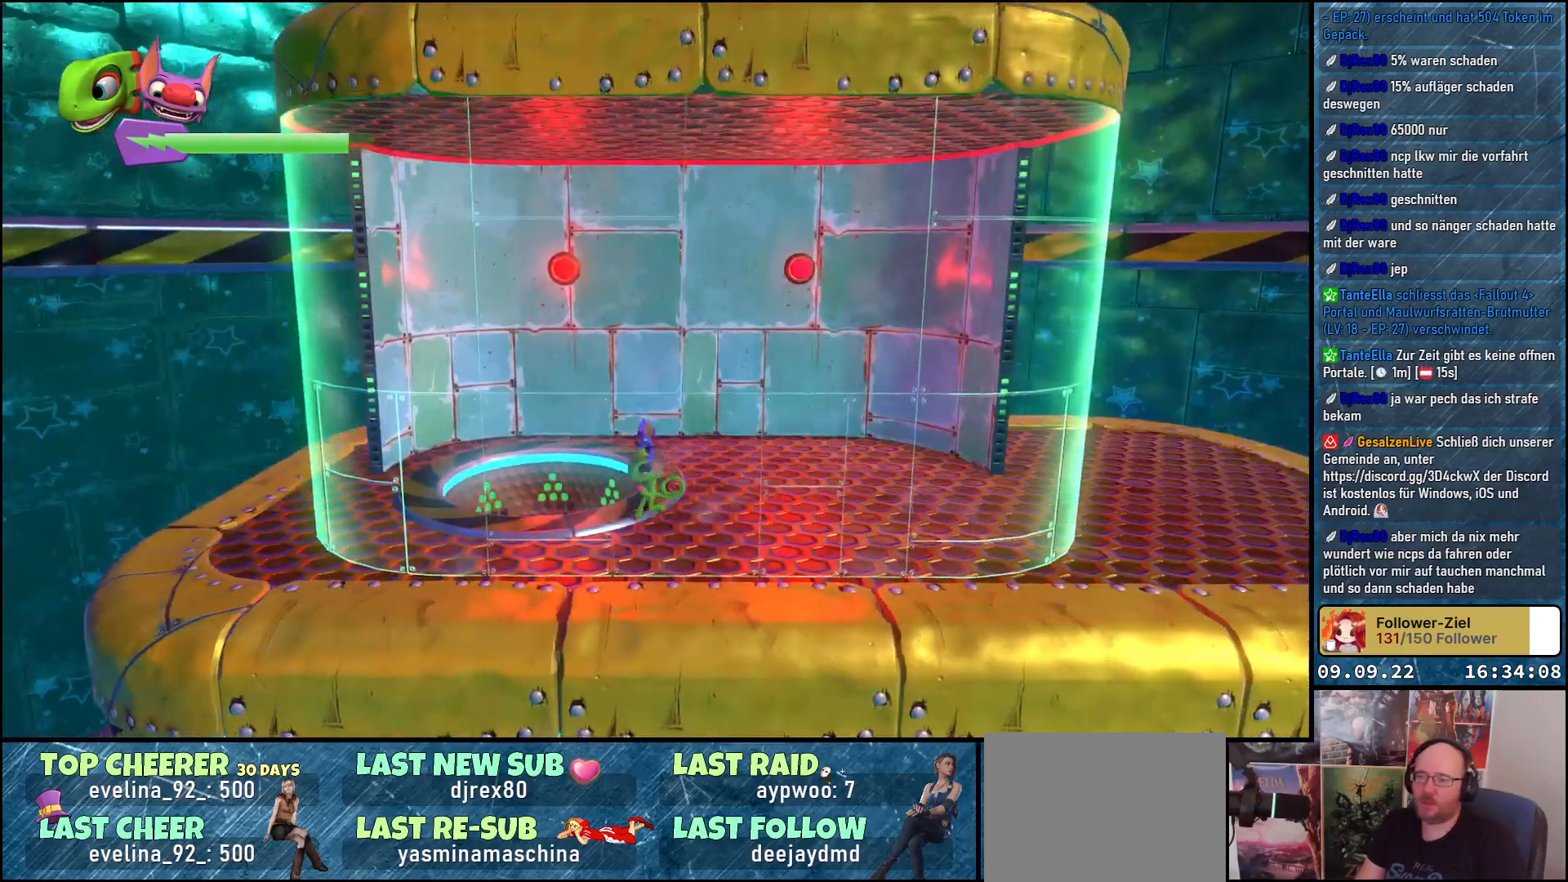
{"buttons": [], "left_stick": "up-left", "right_stick": "center", "events": [[117, "A", "up"], [200, "A", "down"], [300, "left_stick", "up-left"], [350, "A", "up"]]}
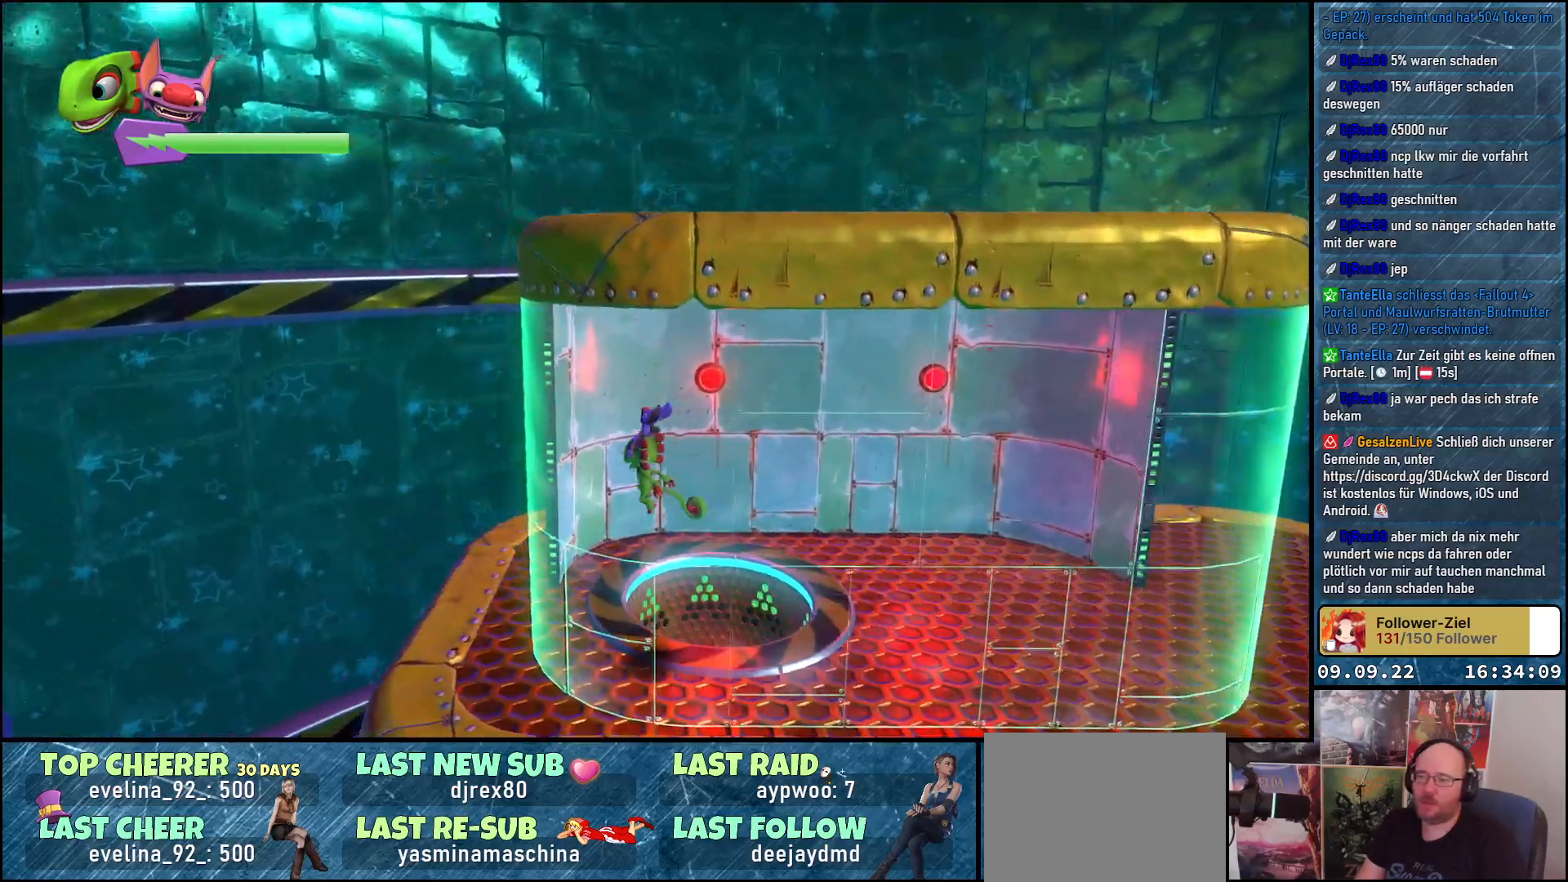
{"buttons": [], "left_stick": "left", "right_stick": "right", "events": [[133, "right_stick", "right"], [183, "left_stick", "left"], [367, "left_stick", "down-left"], [500, "left_stick", "left"]]}
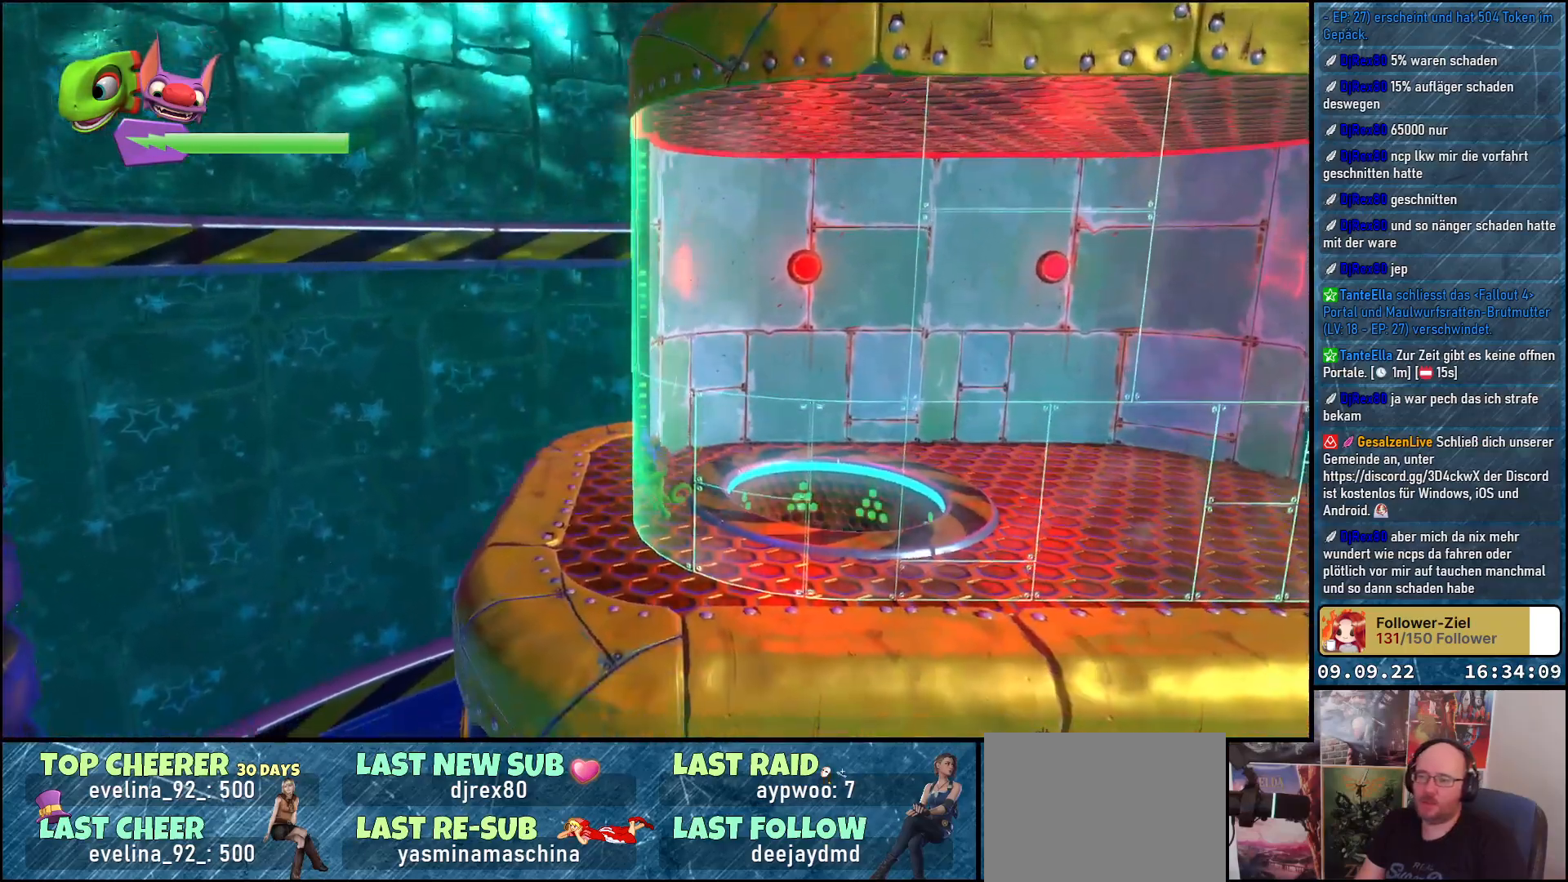
{"buttons": [], "left_stick": "up-left", "right_stick": "center", "events": [[100, "left_stick", "up-left"], [250, "right_stick", "center"]]}
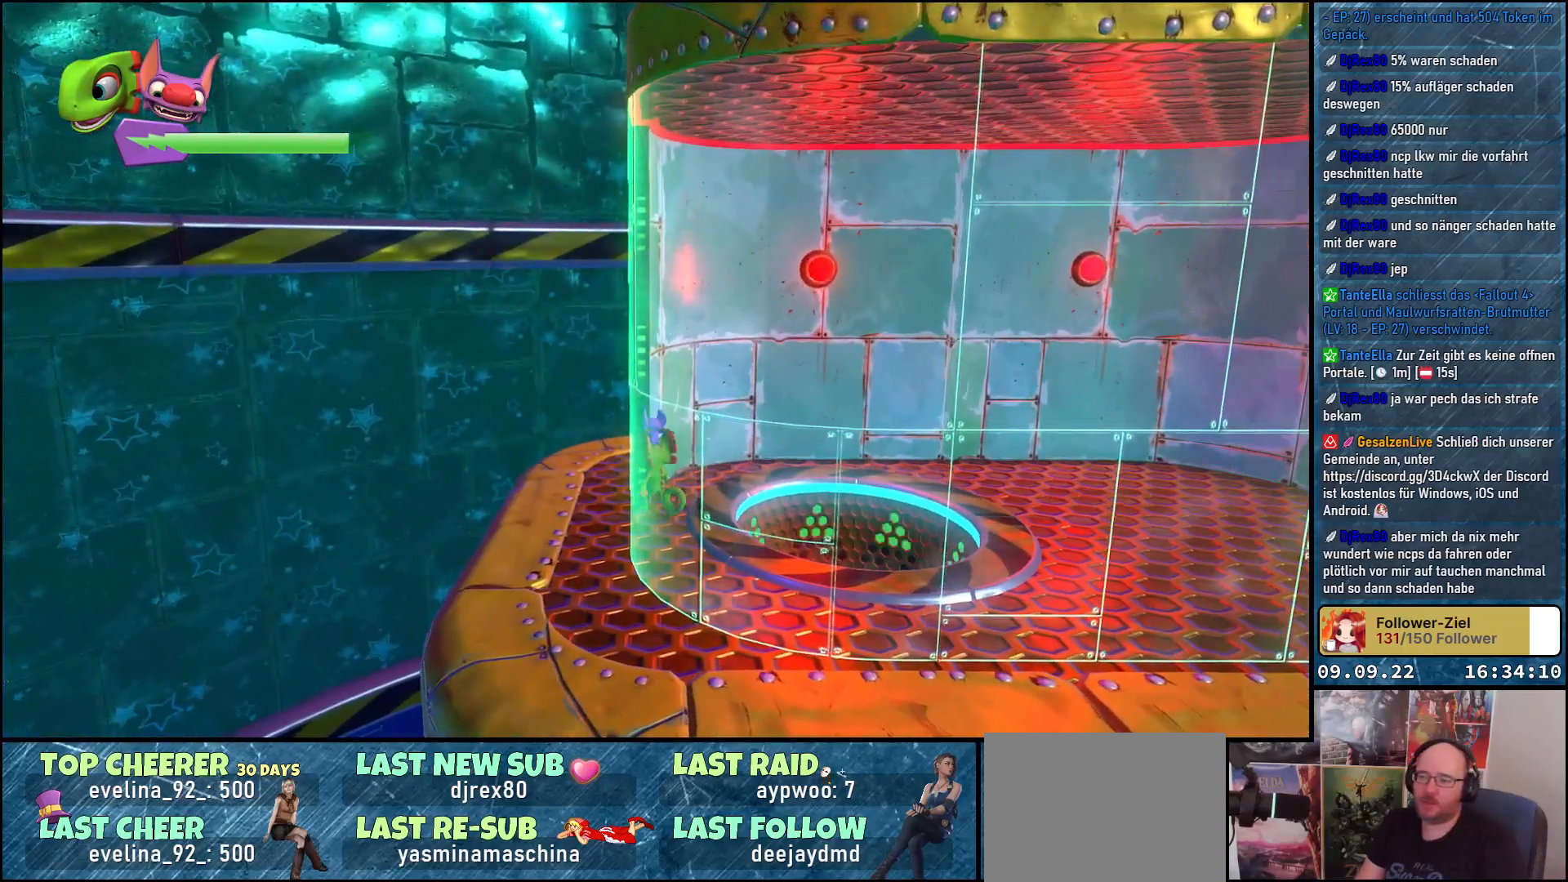
{"buttons": [], "left_stick": "down", "right_stick": "center", "events": [[183, "A", "down"], [250, "left_stick", "center"], [300, "left_stick", "down"], [317, "A", "up"]]}
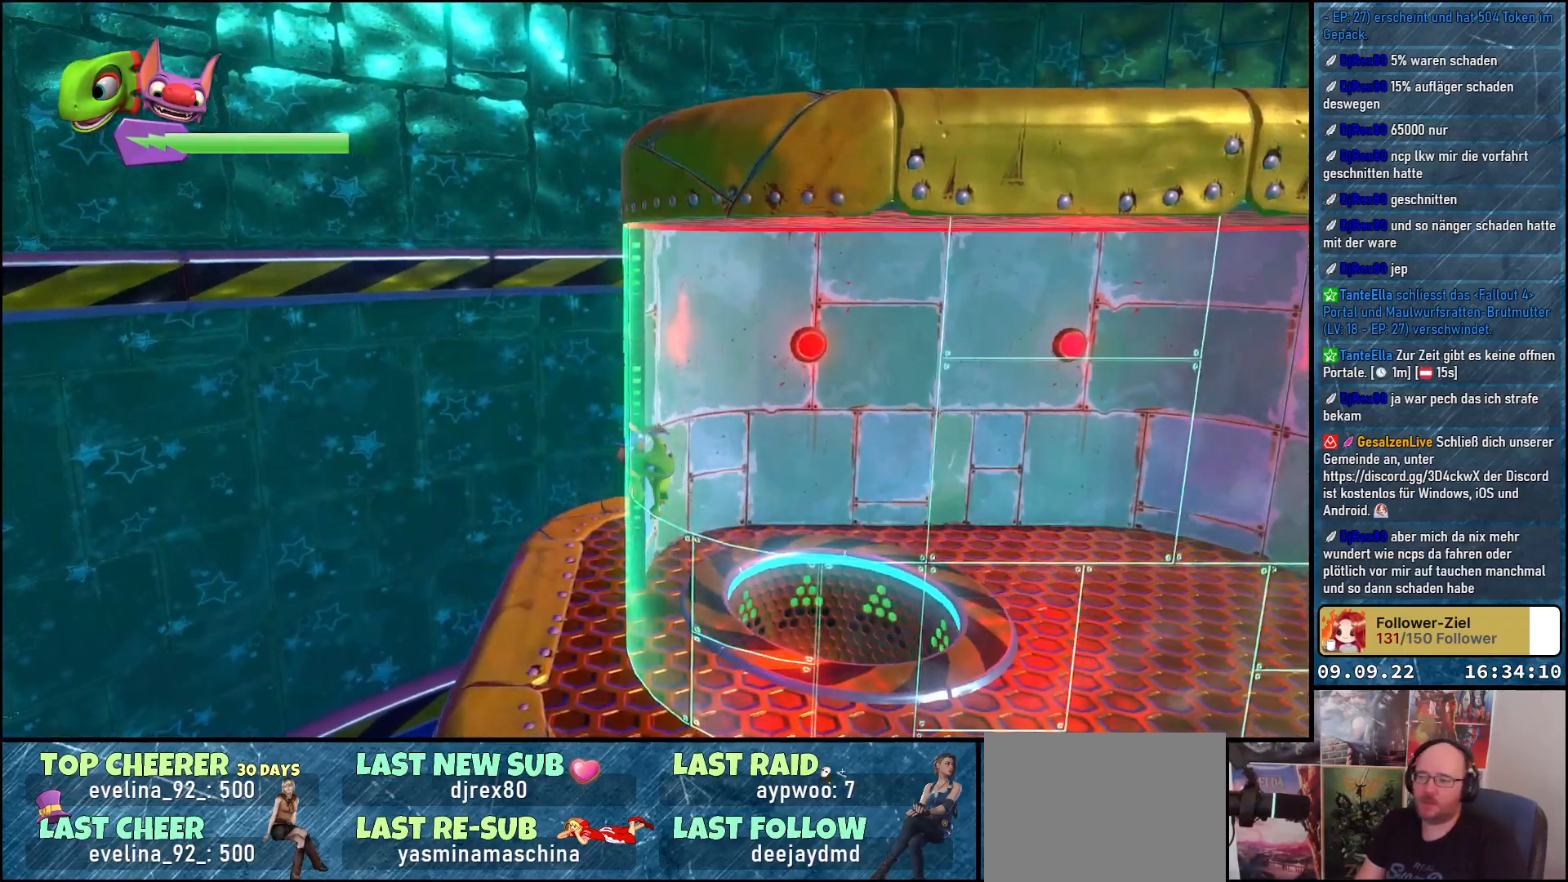
{"buttons": [], "left_stick": "down-right", "right_stick": "center", "events": [[183, "left_stick", "down-right"]]}
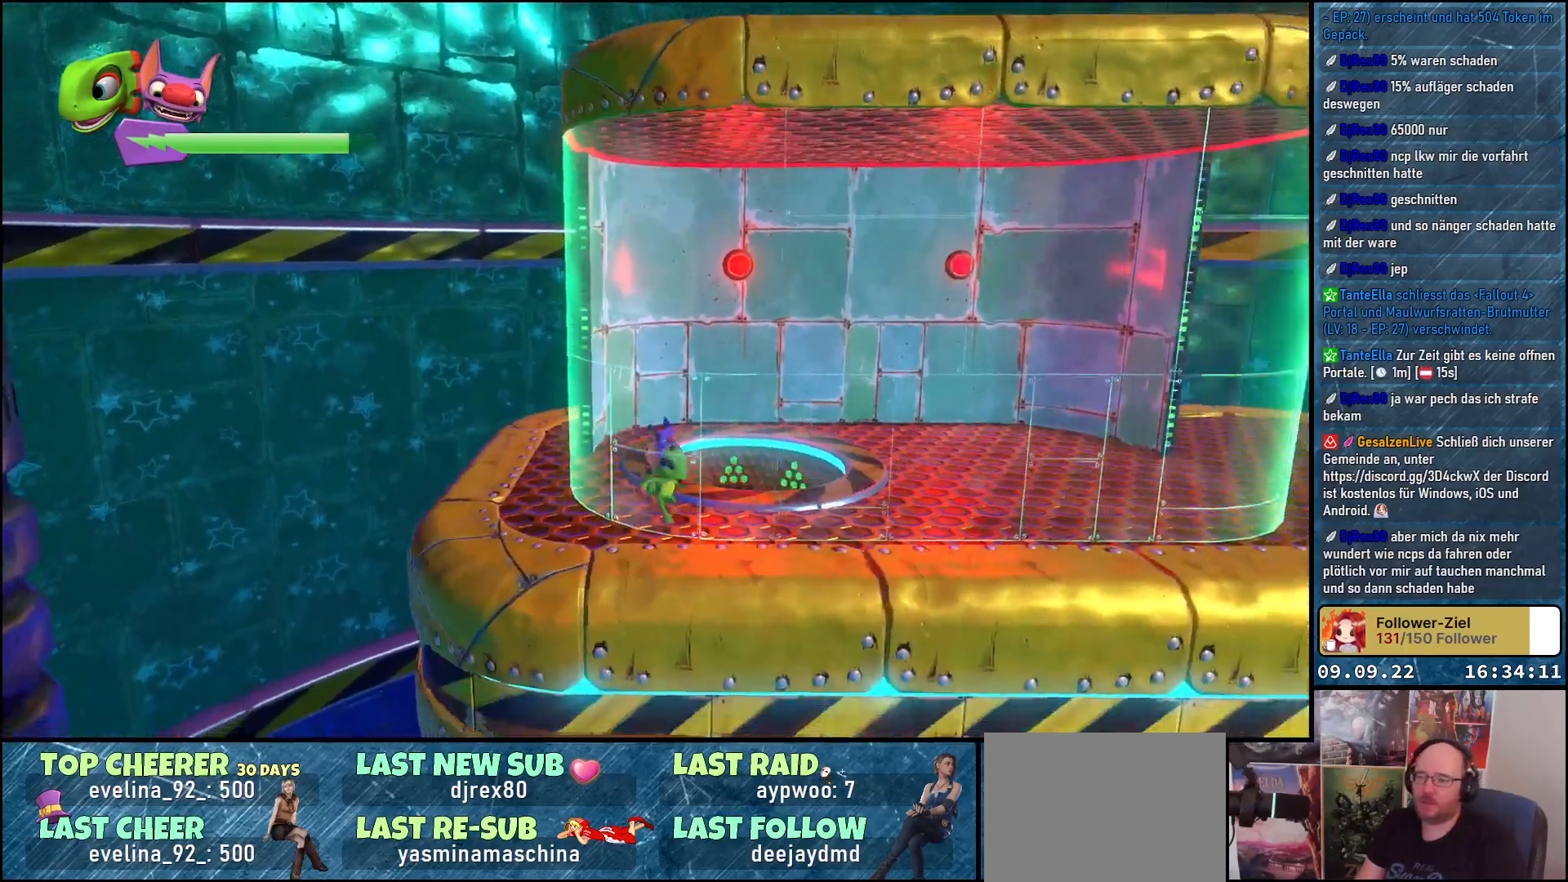
{"buttons": [], "left_stick": "up-left", "right_stick": "center", "events": [[17, "left_stick", "right"], [400, "left_stick", "up"], [467, "left_stick", "up-left"]]}
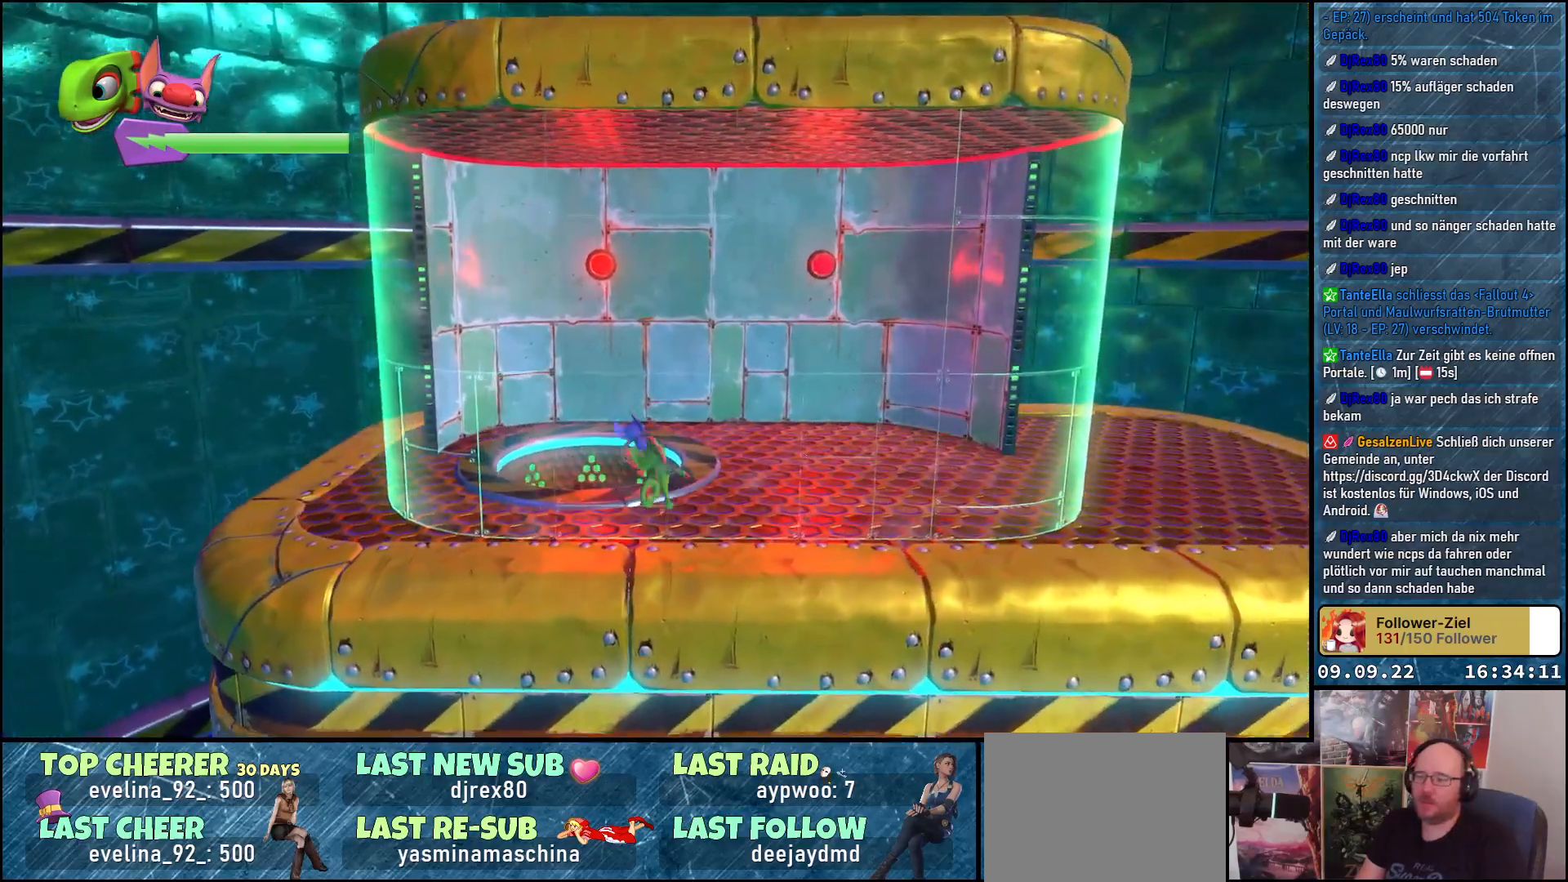
{"buttons": [], "left_stick": "center", "right_stick": "center", "events": [[283, "left_stick", "up"], [500, "left_stick", "center"]]}
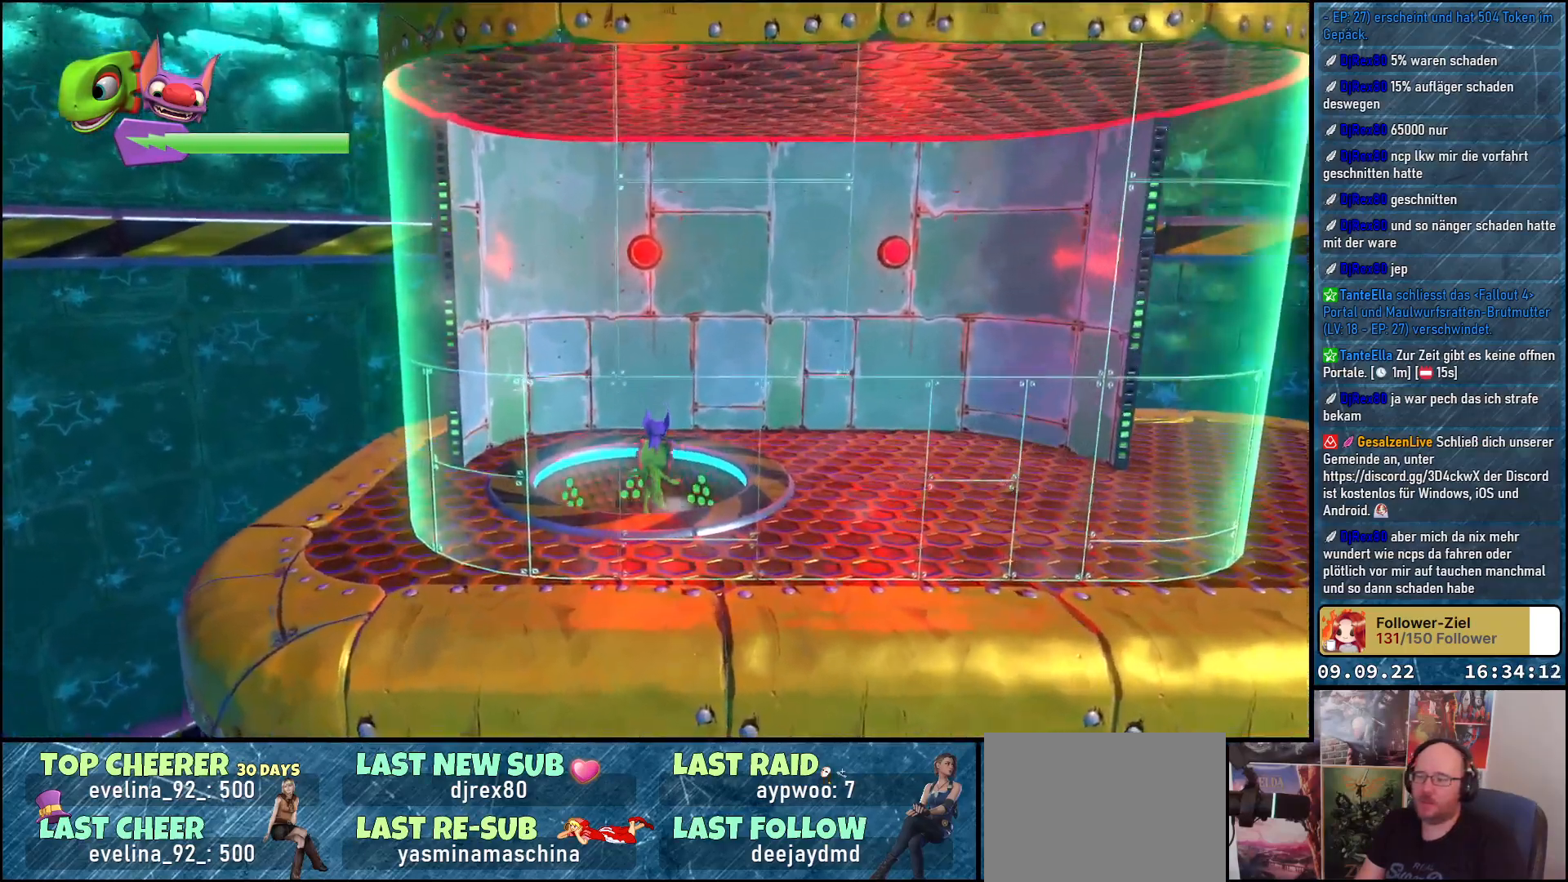
{"buttons": [], "left_stick": "center", "right_stick": "center", "events": []}
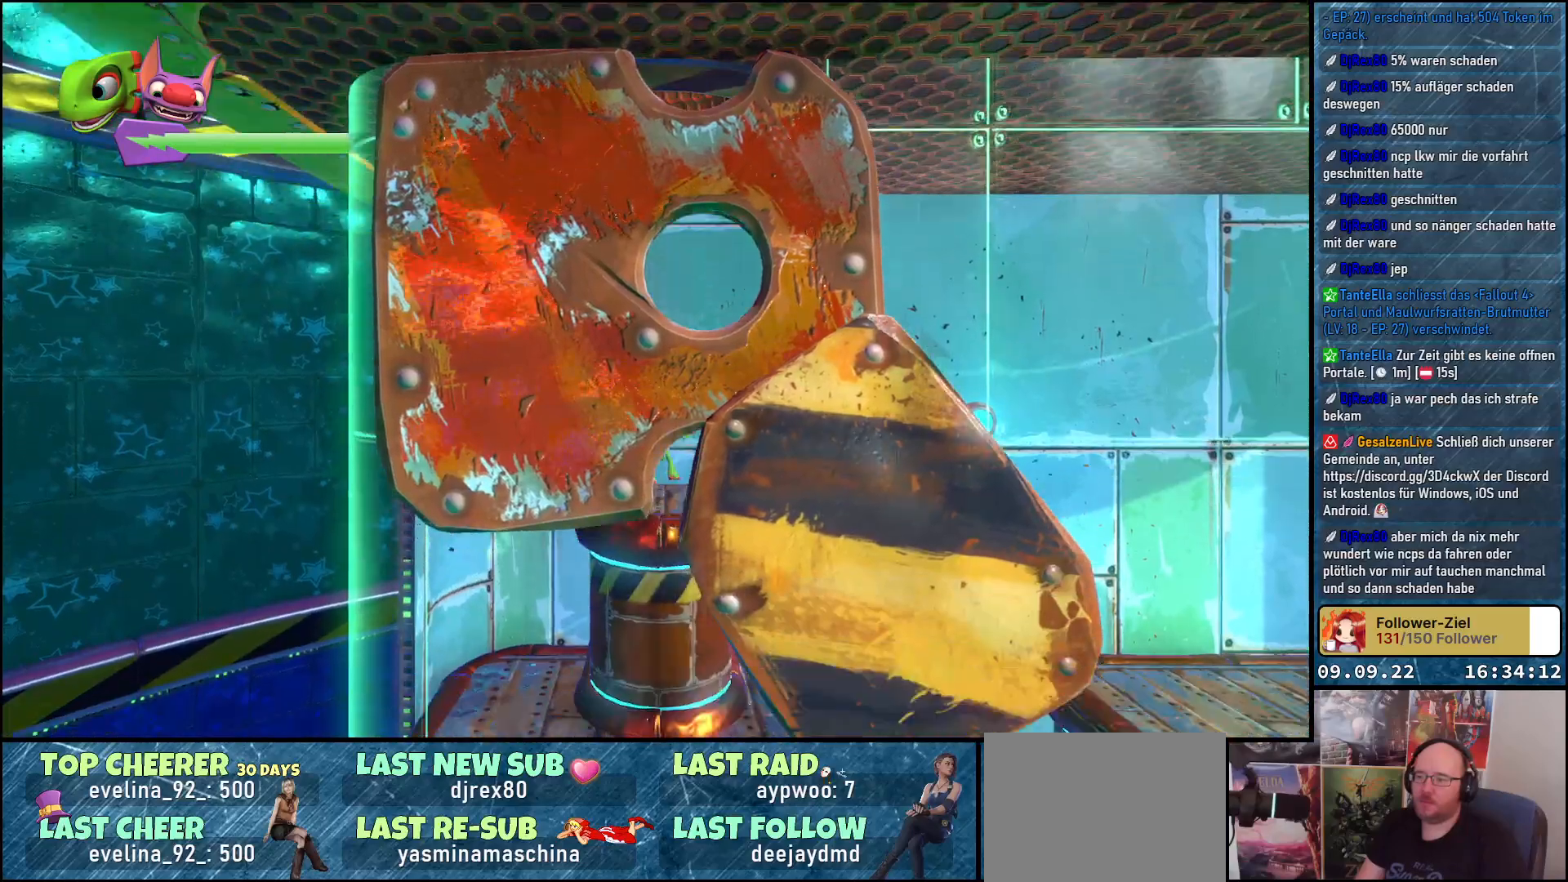
{"buttons": [], "left_stick": "down", "right_stick": "center", "events": [[450, "left_stick", "down"]]}
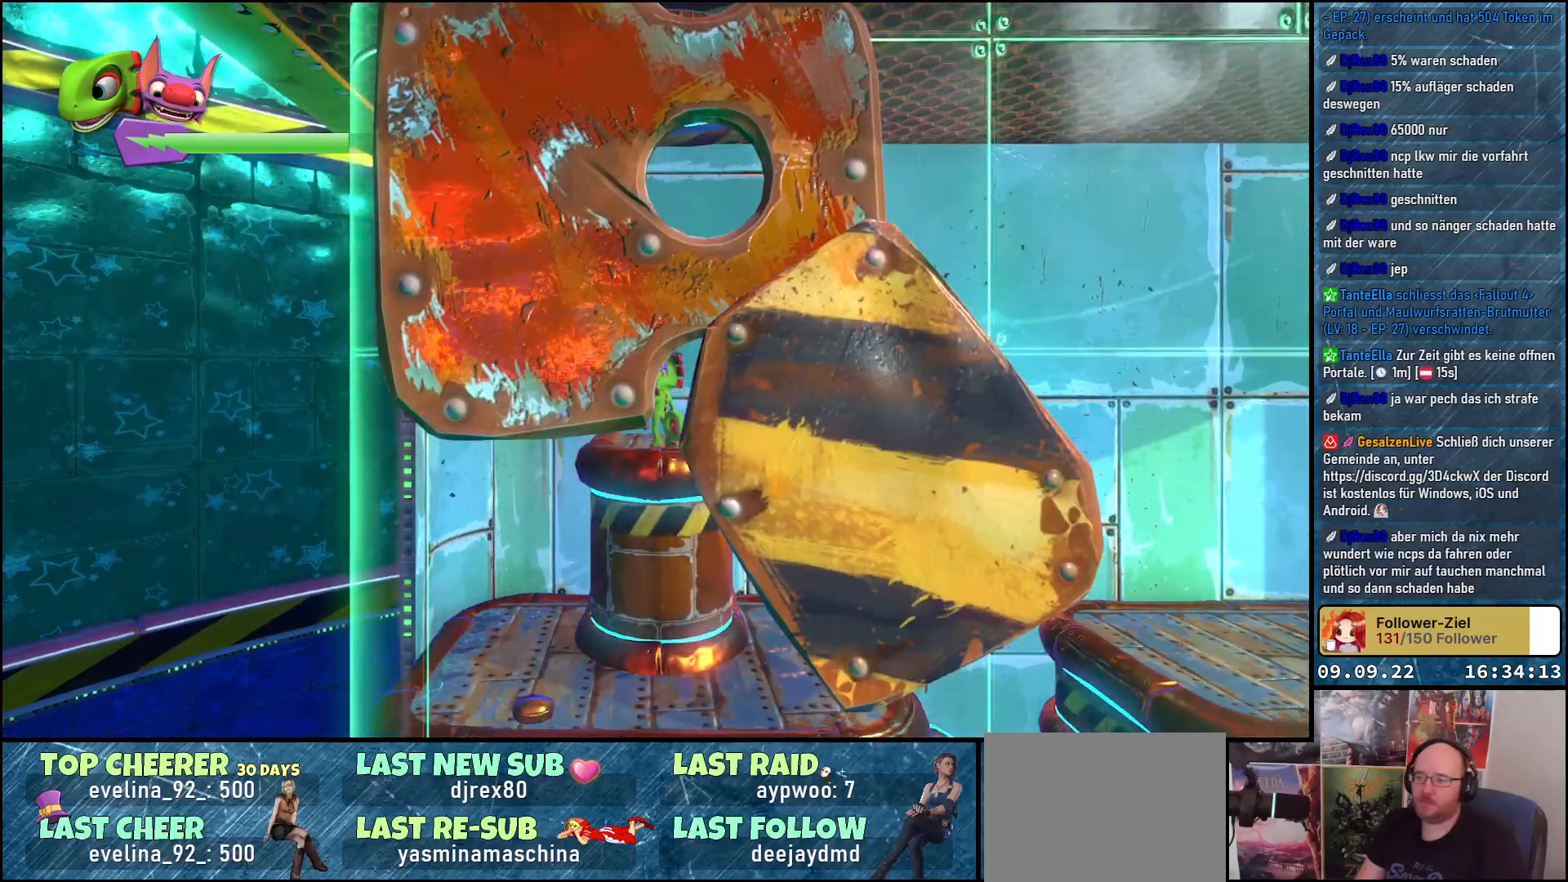
{"buttons": [], "left_stick": "right", "right_stick": "down-left", "events": [[17, "left_stick", "down-right"], [317, "right_stick", "down-left"], [333, "left_stick", "right"]]}
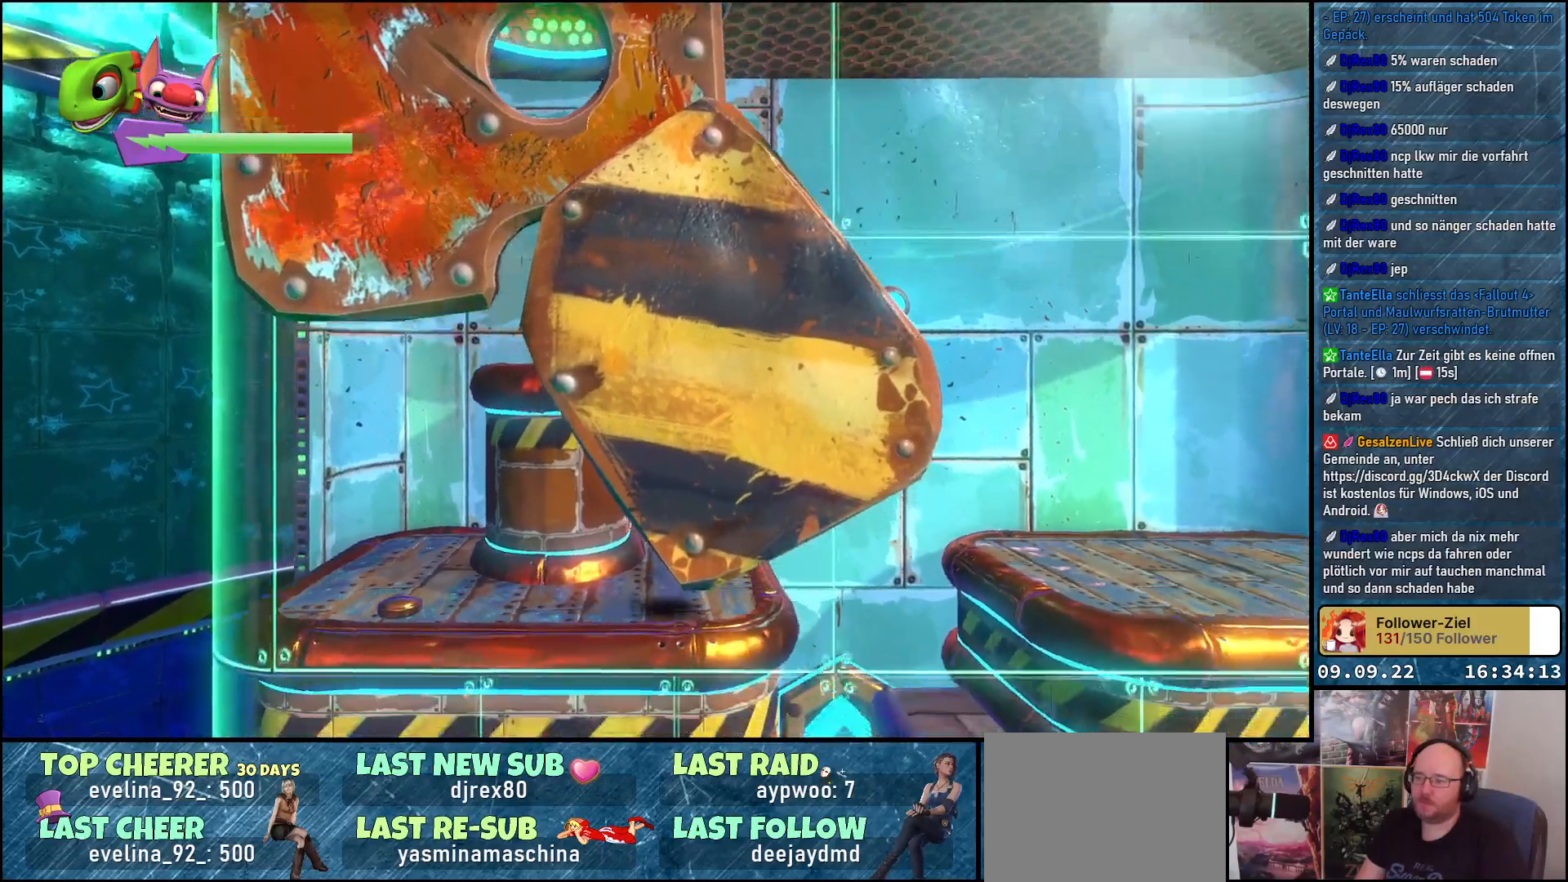
{"buttons": [], "left_stick": "right", "right_stick": "center", "events": [[67, "left_stick", "center"], [100, "right_stick", "center"], [417, "left_stick", "right"]]}
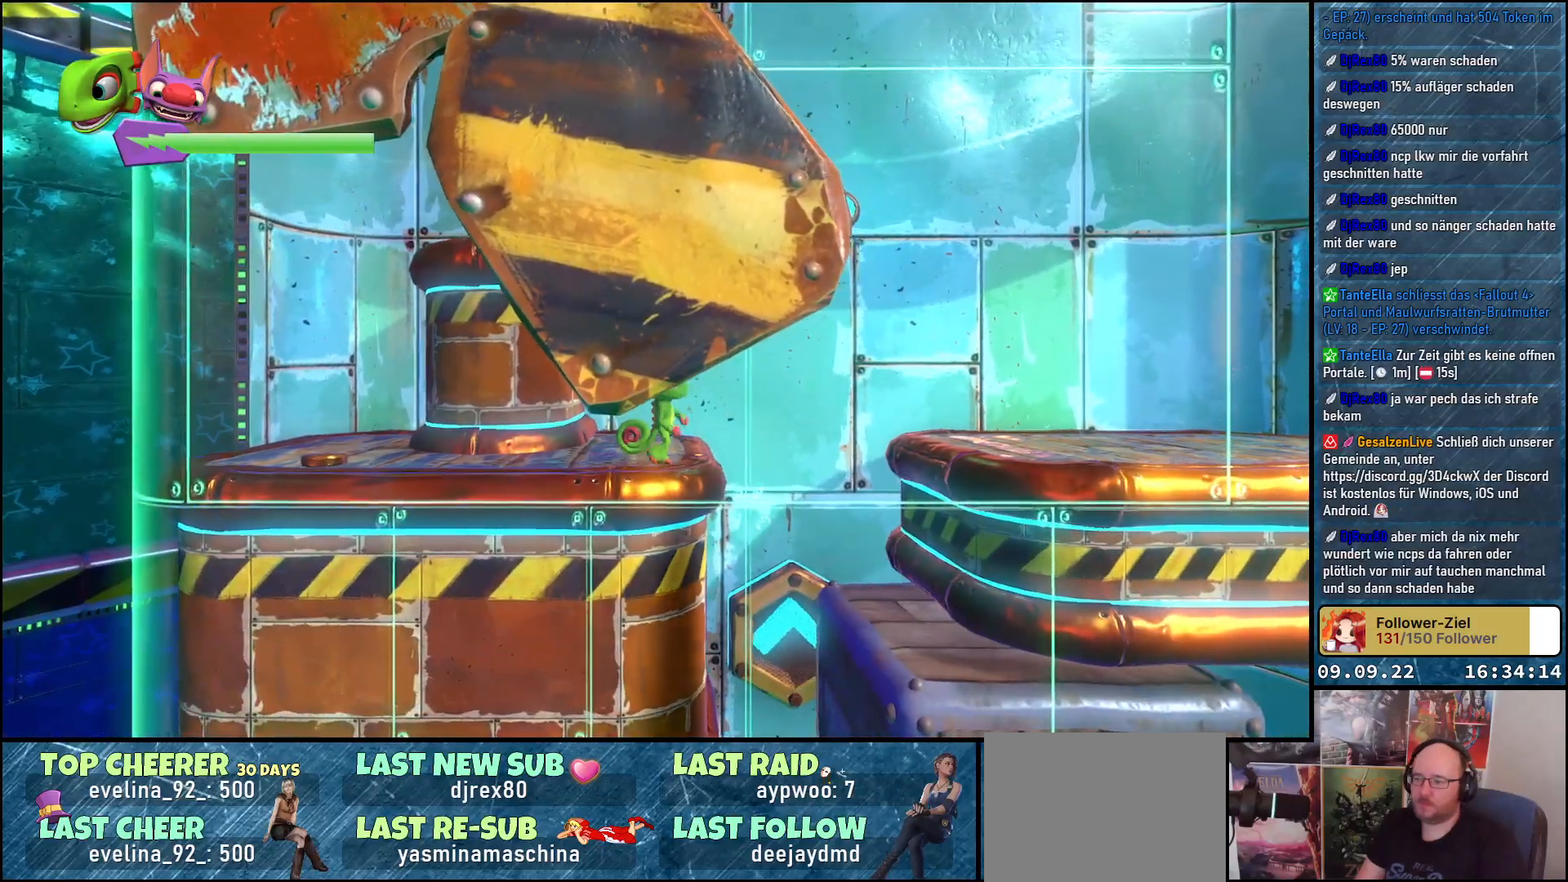
{"buttons": [], "left_stick": "center", "right_stick": "center", "events": [[333, "left_stick", "center"]]}
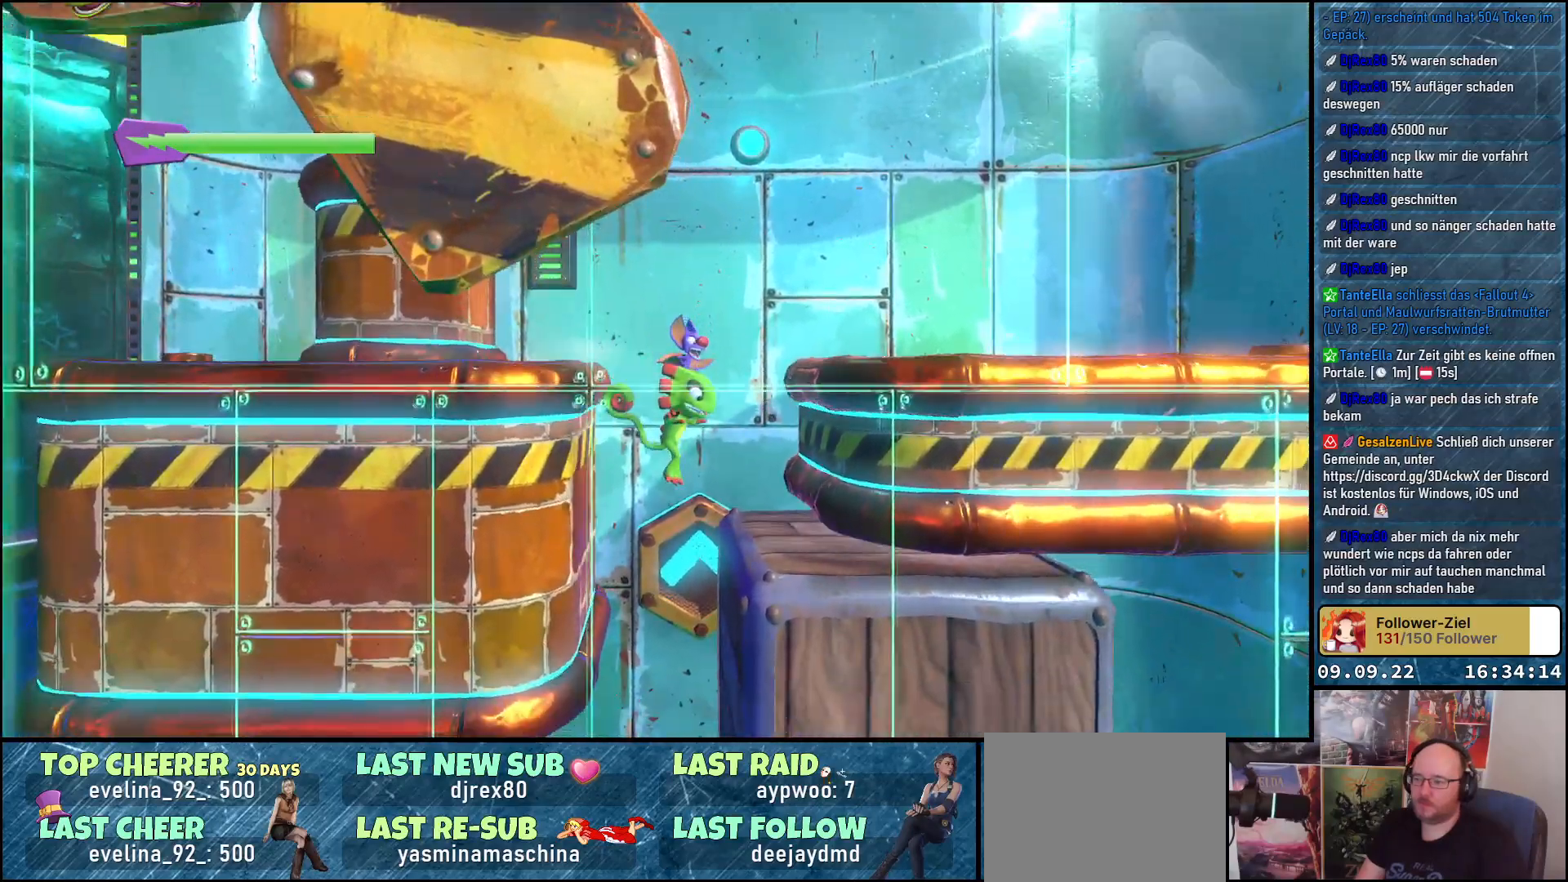
{"buttons": [], "left_stick": "center", "right_stick": "center", "events": []}
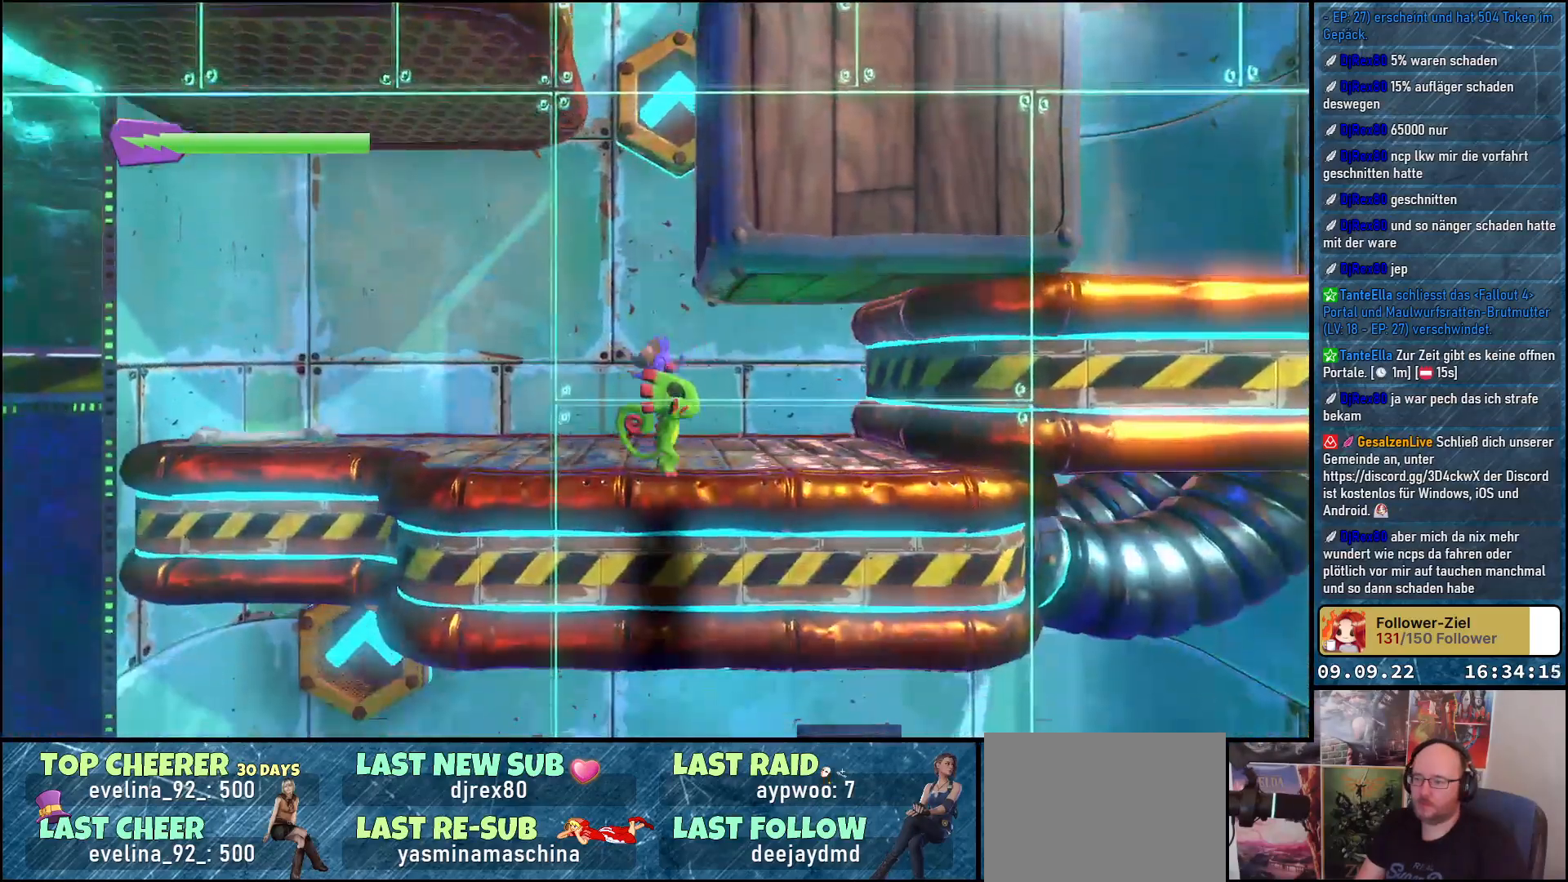
{"buttons": [], "left_stick": "left", "right_stick": "center", "events": [[267, "left_stick", "left"]]}
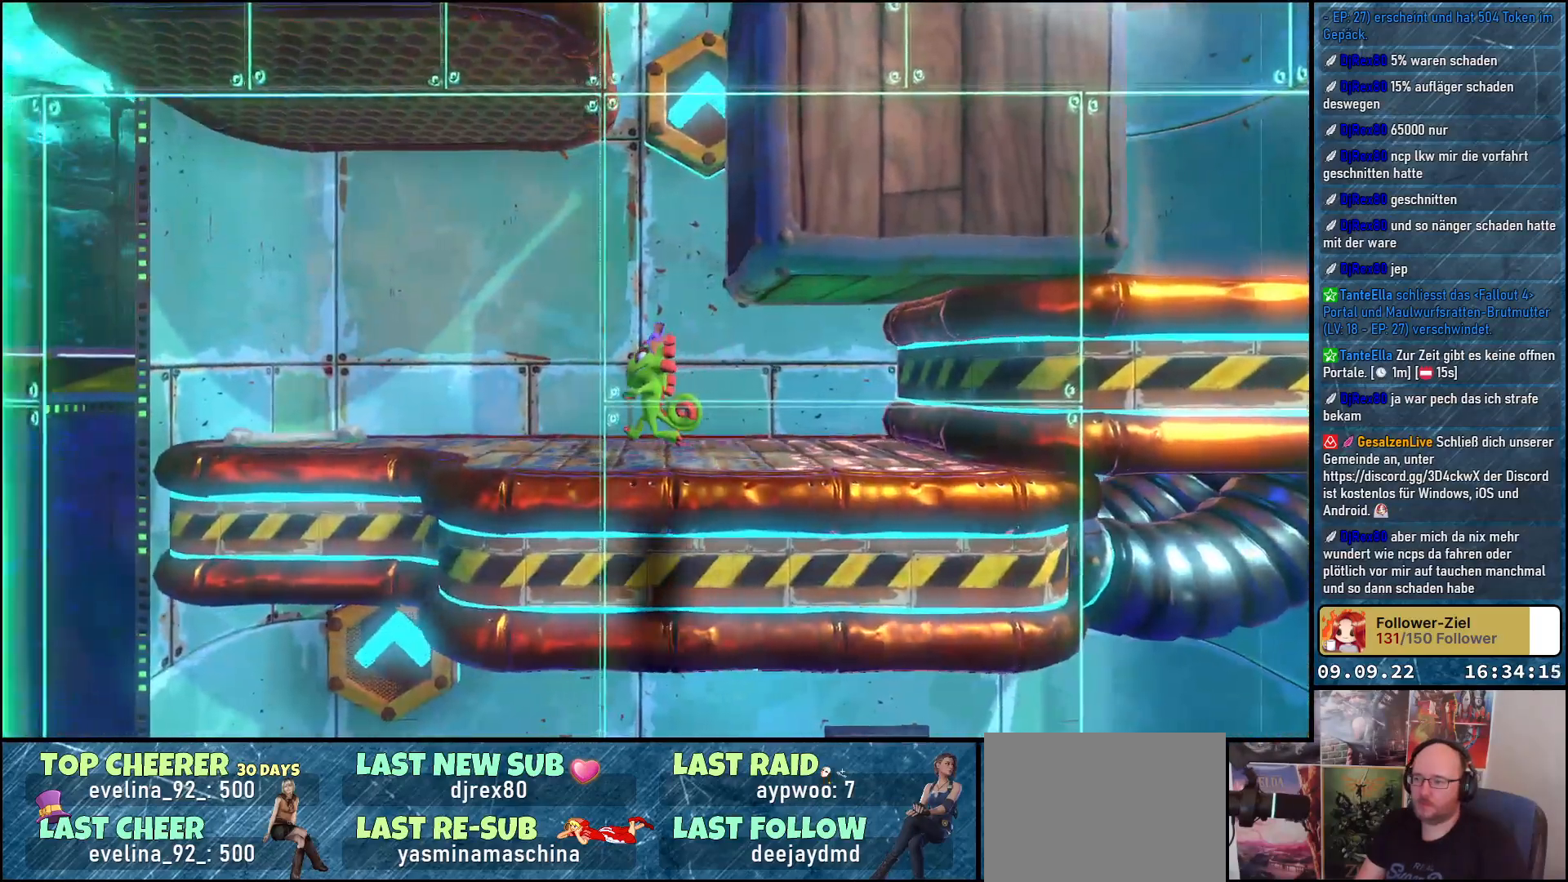
{"buttons": [], "left_stick": "center", "right_stick": "center", "events": [[450, "left_stick", "center"]]}
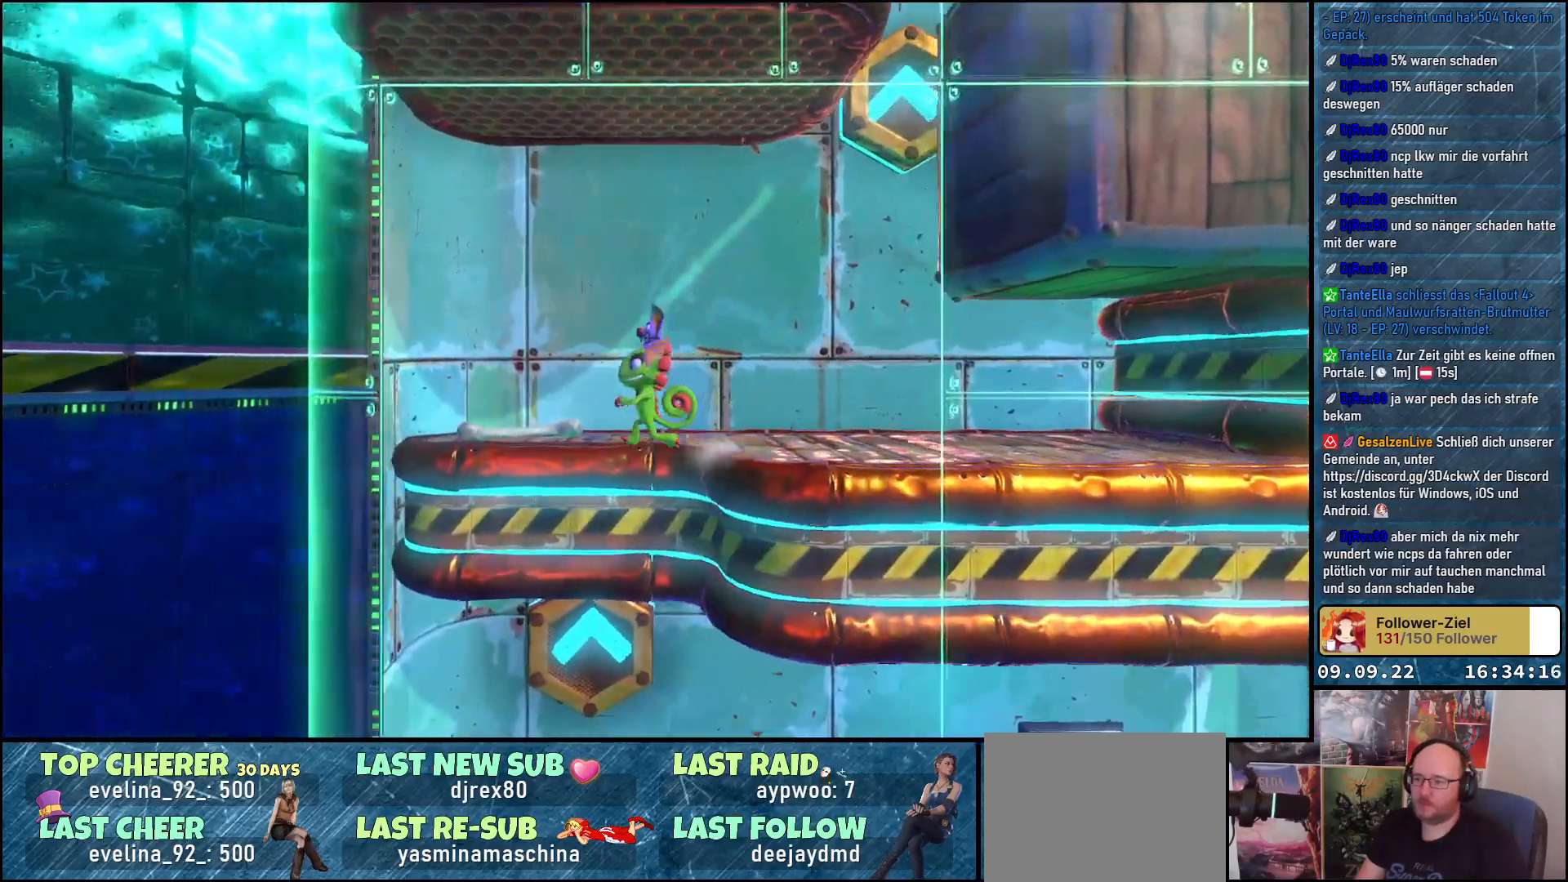
{"buttons": [], "left_stick": "center", "right_stick": "center", "events": []}
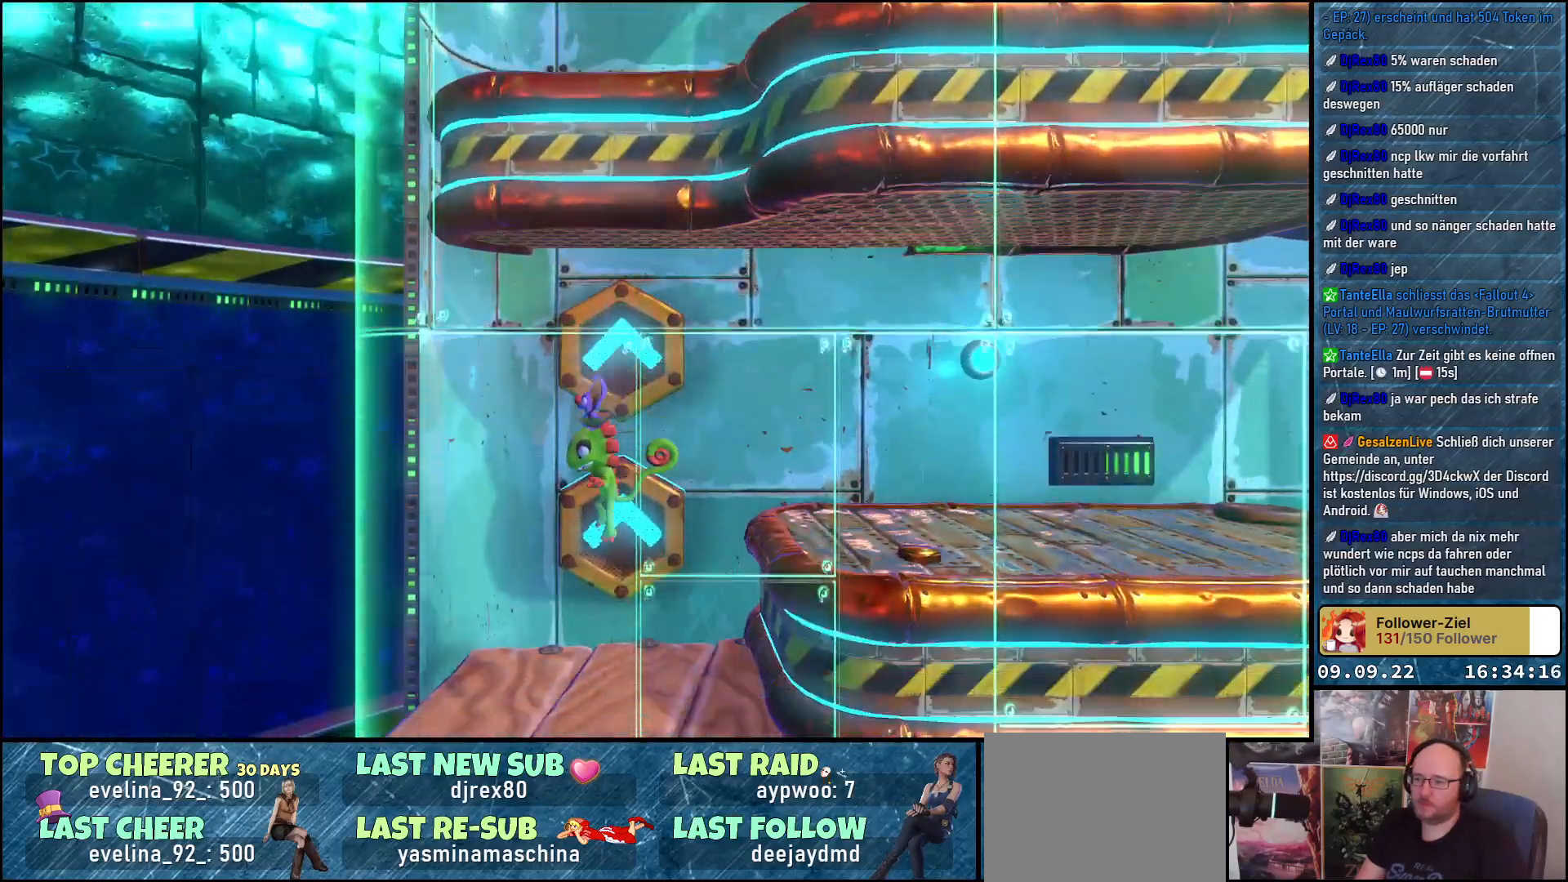
{"buttons": [], "left_stick": "right", "right_stick": "center", "events": [[283, "left_stick", "right"]]}
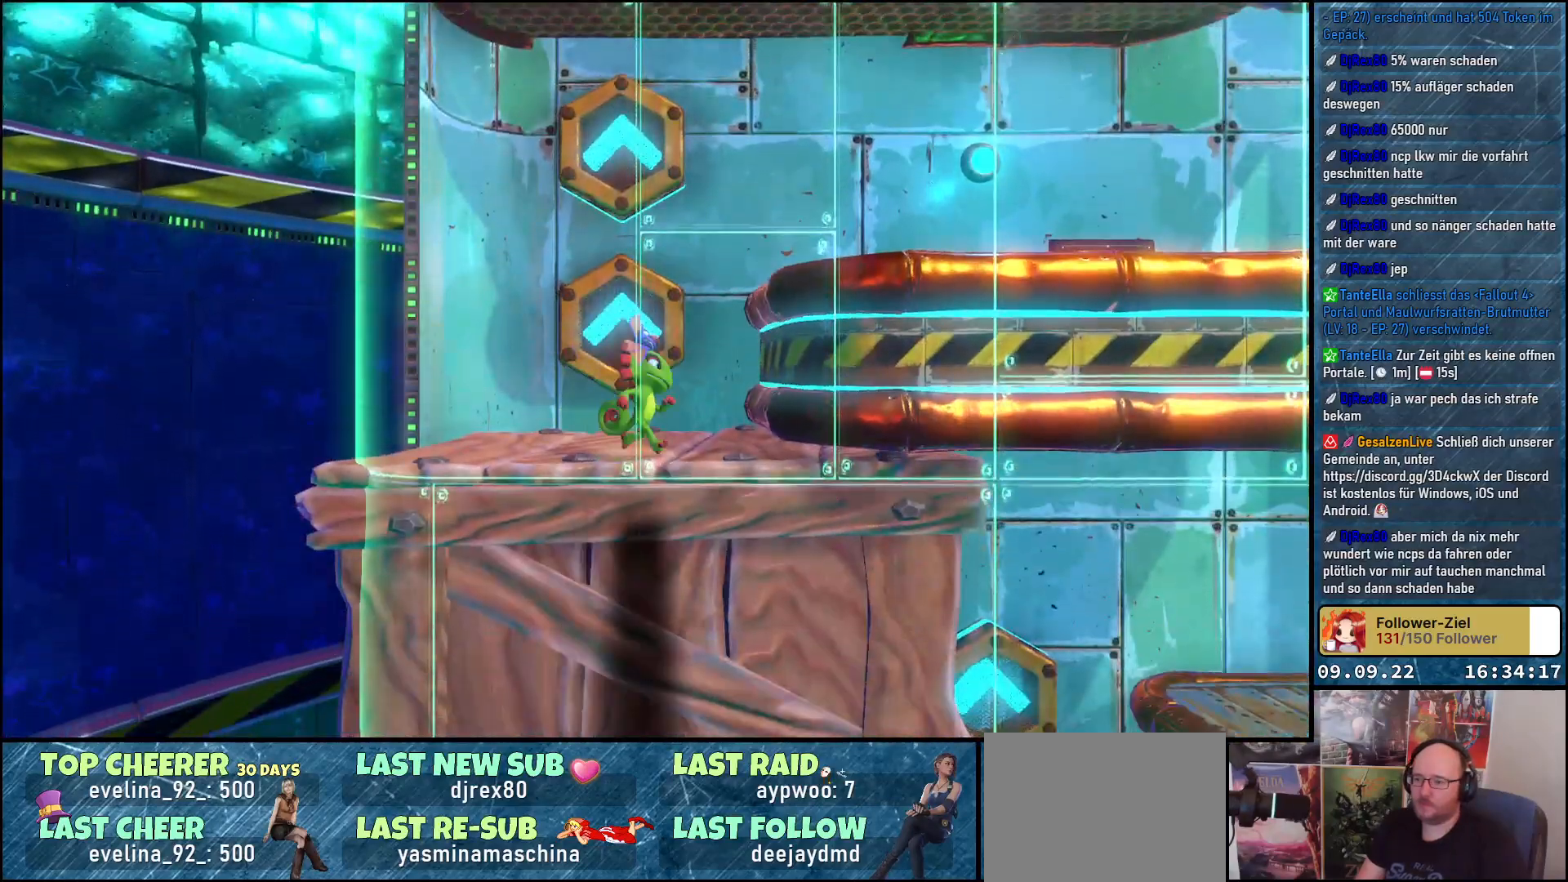
{"buttons": ["A"], "left_stick": "up-right", "right_stick": "center", "events": [[17, "left_stick", "up-right"], [133, "A", "down"], [233, "A", "up"], [300, "A", "down"]]}
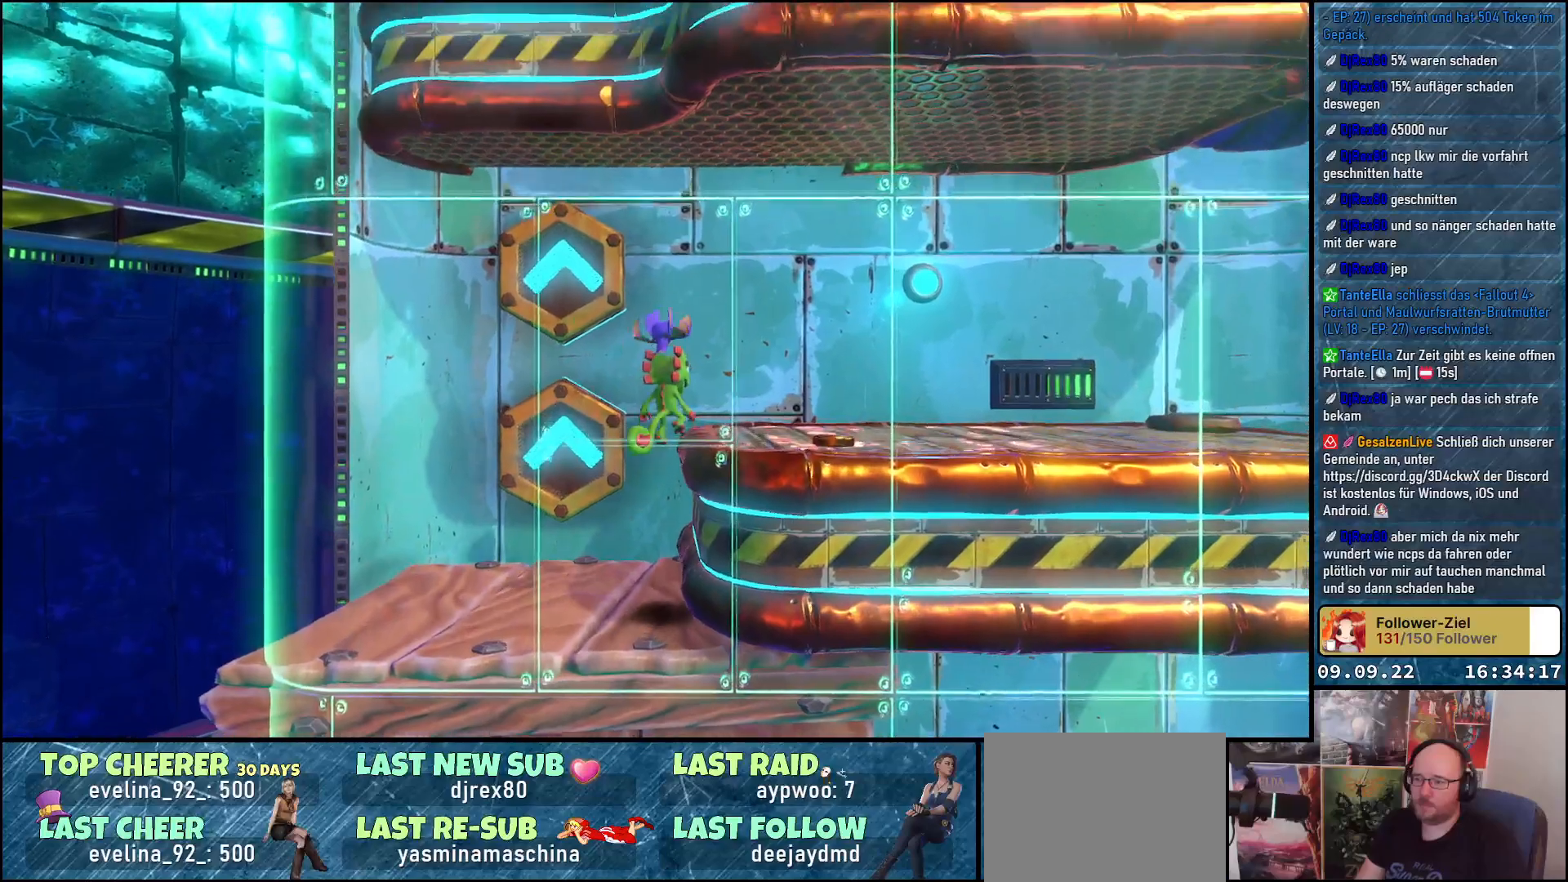
{"buttons": [], "left_stick": "right", "right_stick": "center", "events": [[67, "left_stick", "right"], [200, "A", "up"]]}
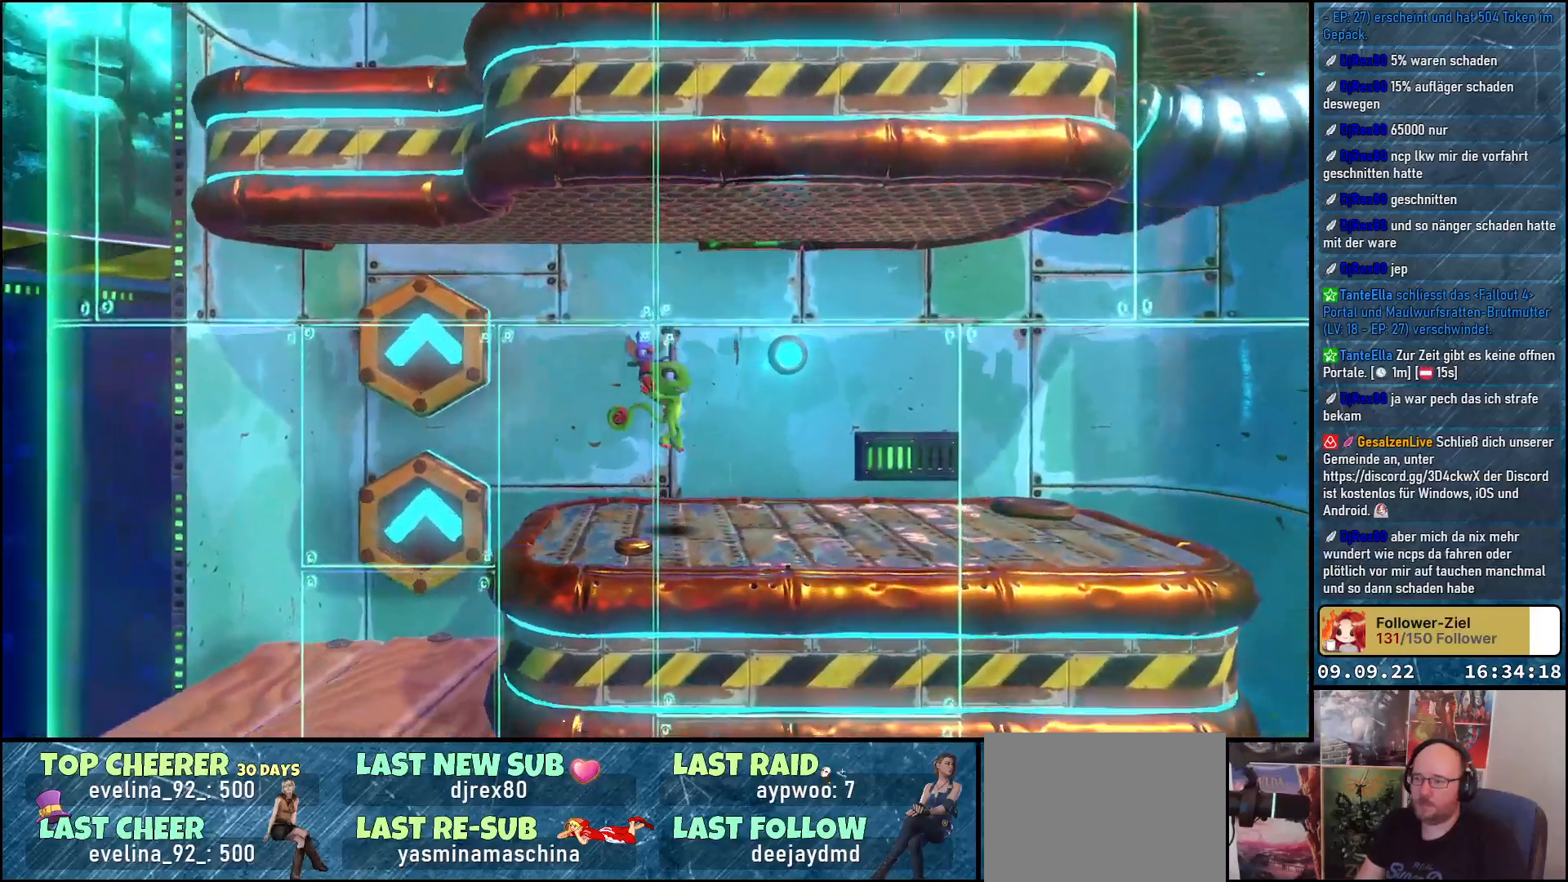
{"buttons": [], "left_stick": "right", "right_stick": "center", "events": []}
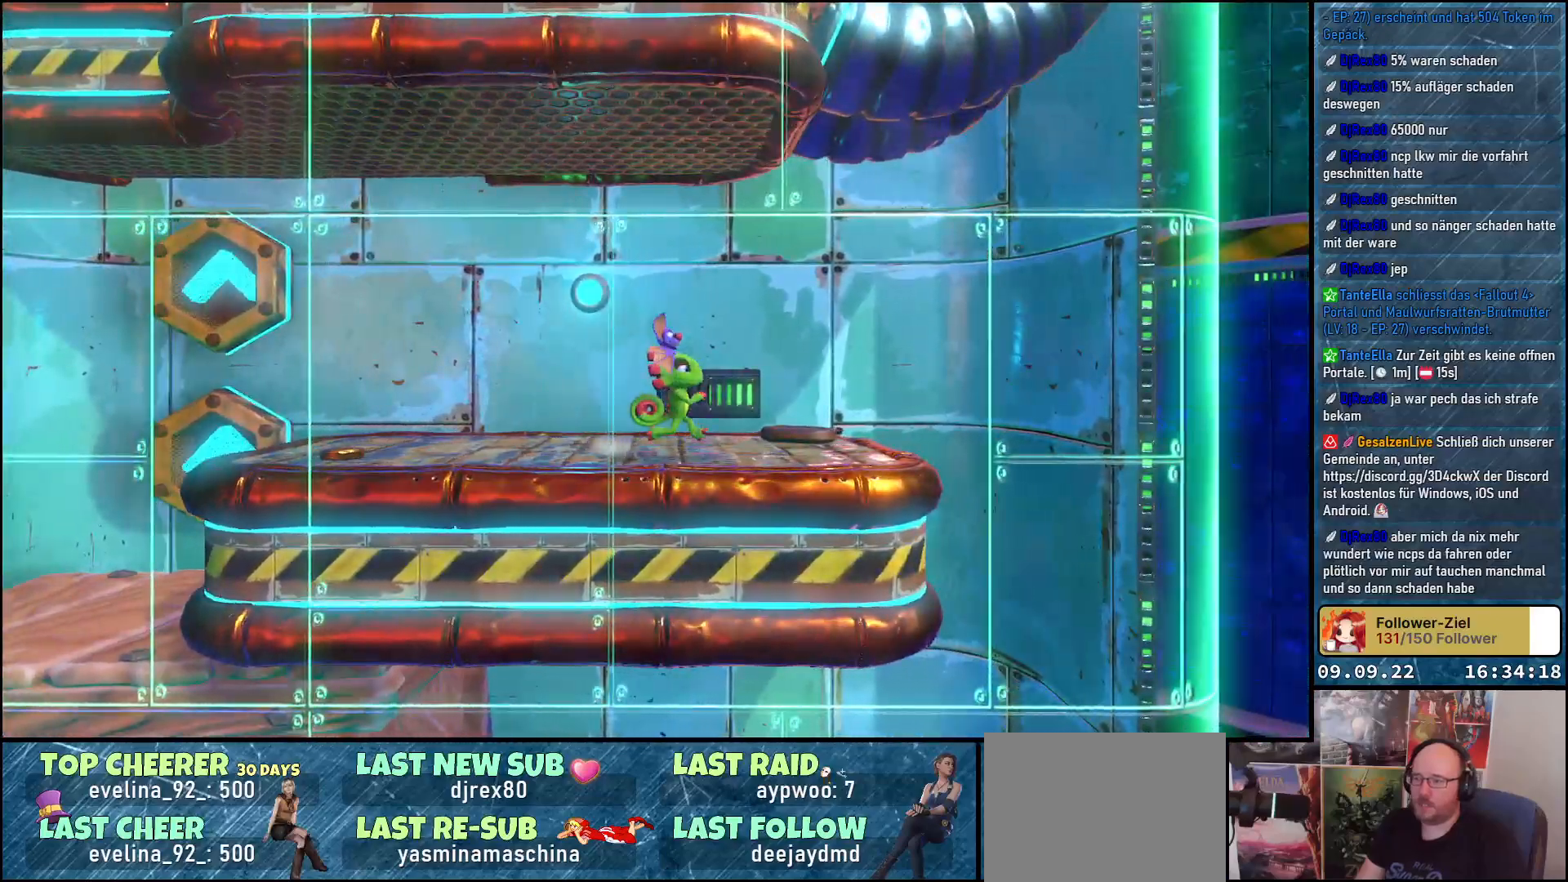
{"buttons": [], "left_stick": "right", "right_stick": "center", "events": []}
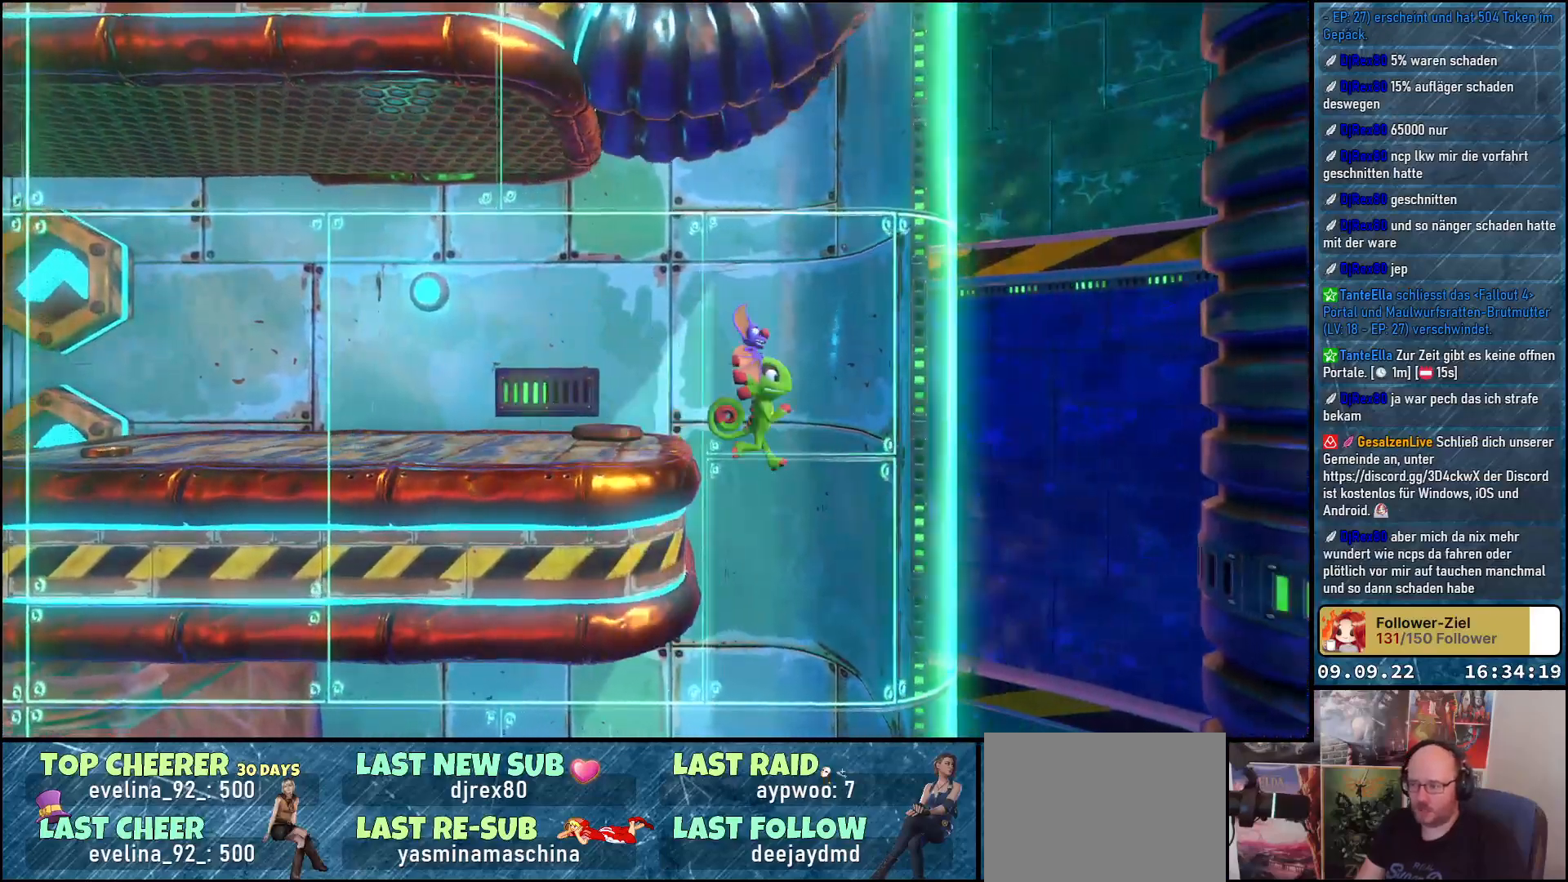
{"buttons": [], "left_stick": "left", "right_stick": "center", "events": [[50, "left_stick", "center"], [267, "left_stick", "left"]]}
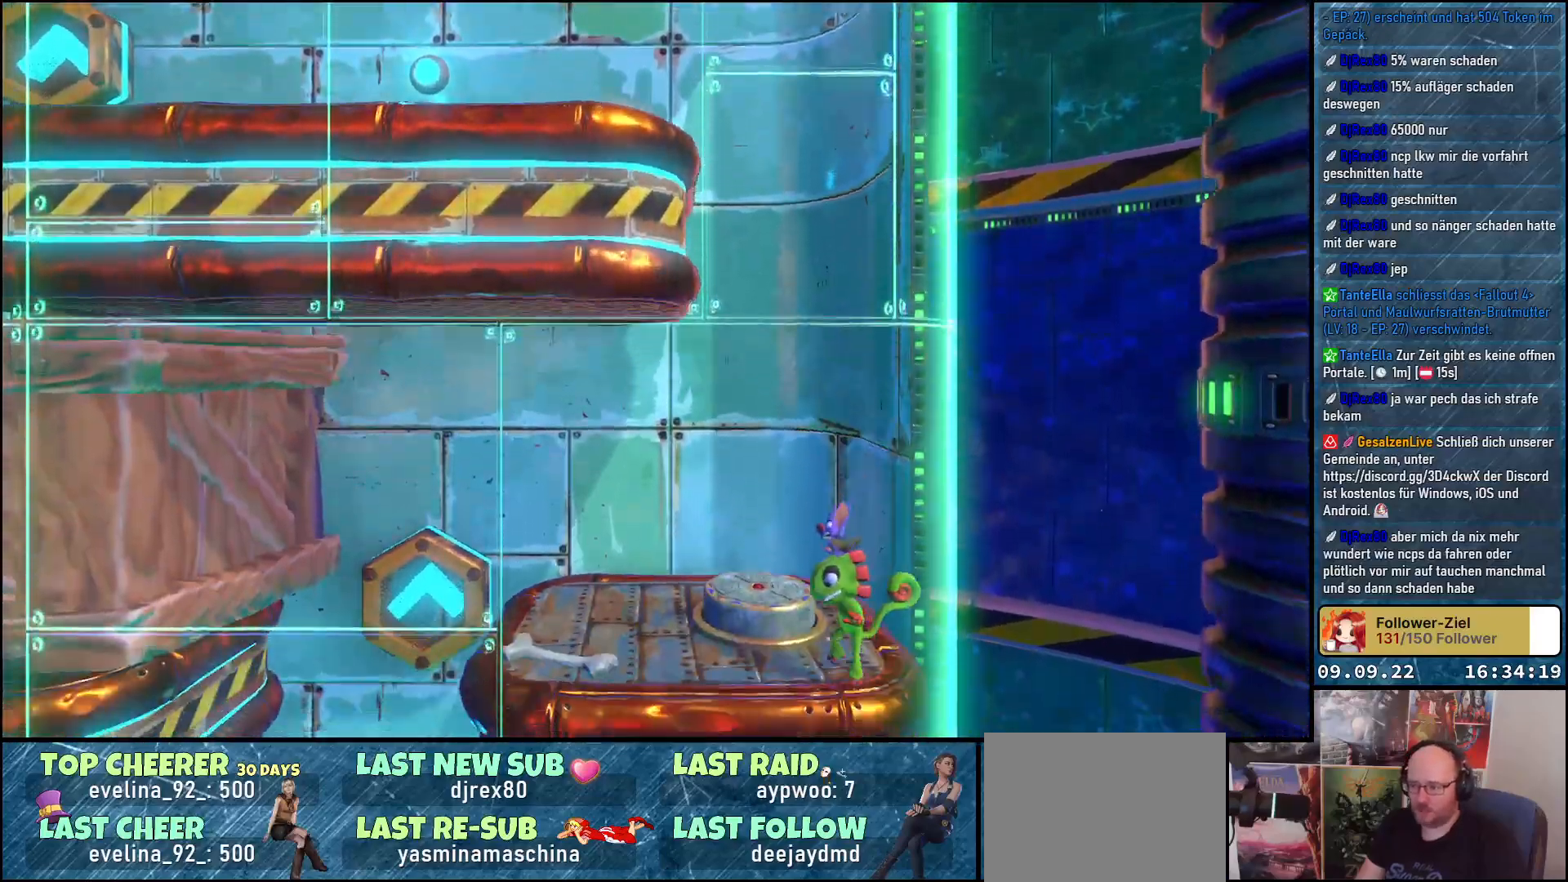
{"buttons": [], "left_stick": "left", "right_stick": "center", "events": []}
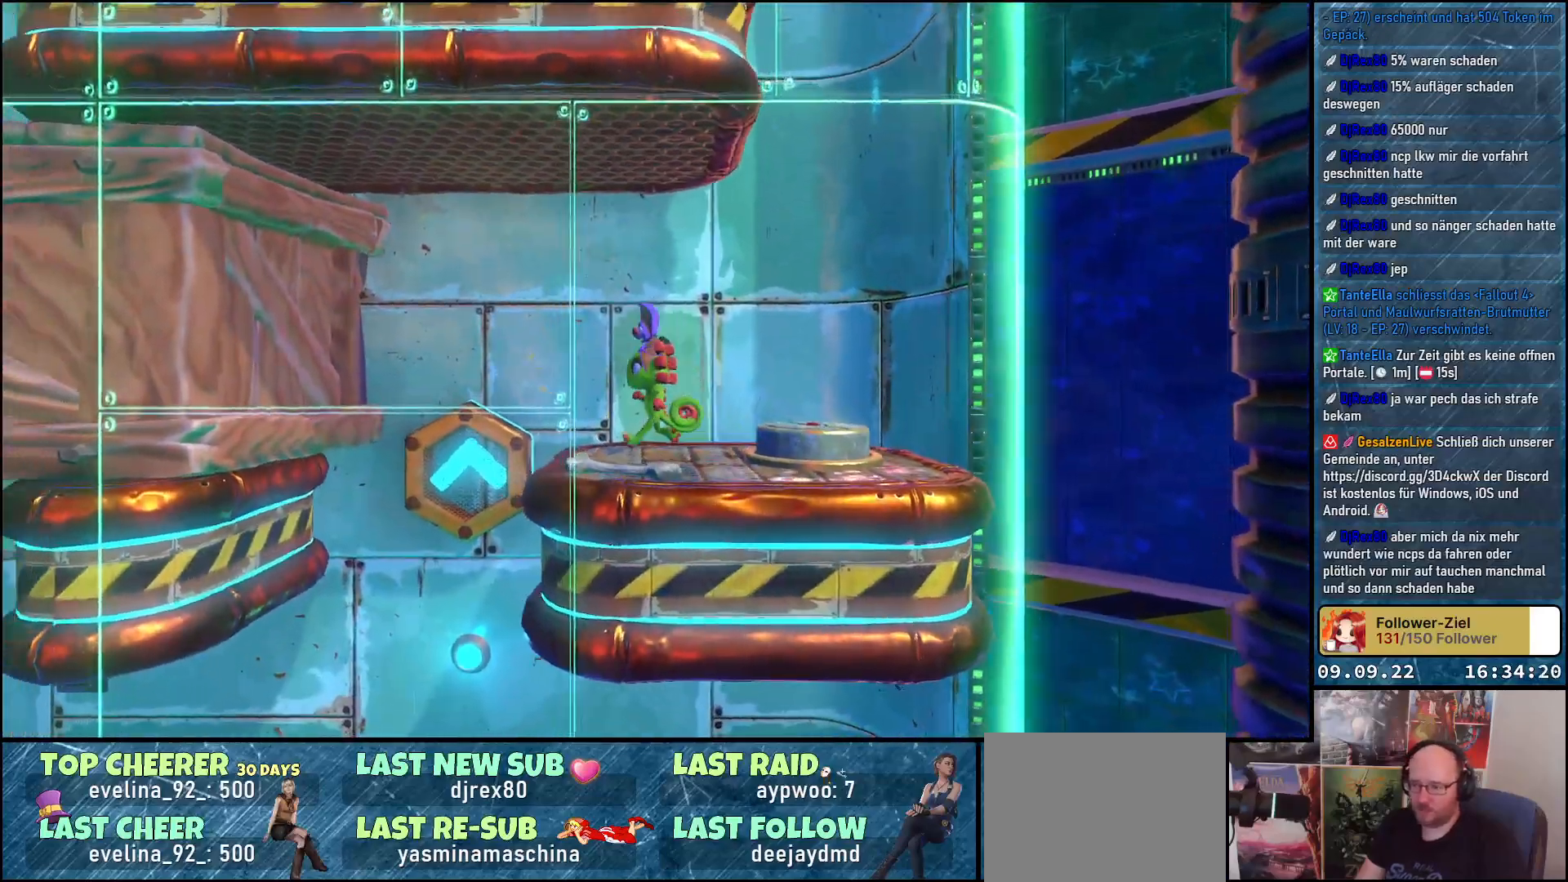
{"buttons": [], "left_stick": "center", "right_stick": "center", "events": [[333, "left_stick", "down-left"], [450, "left_stick", "center"]]}
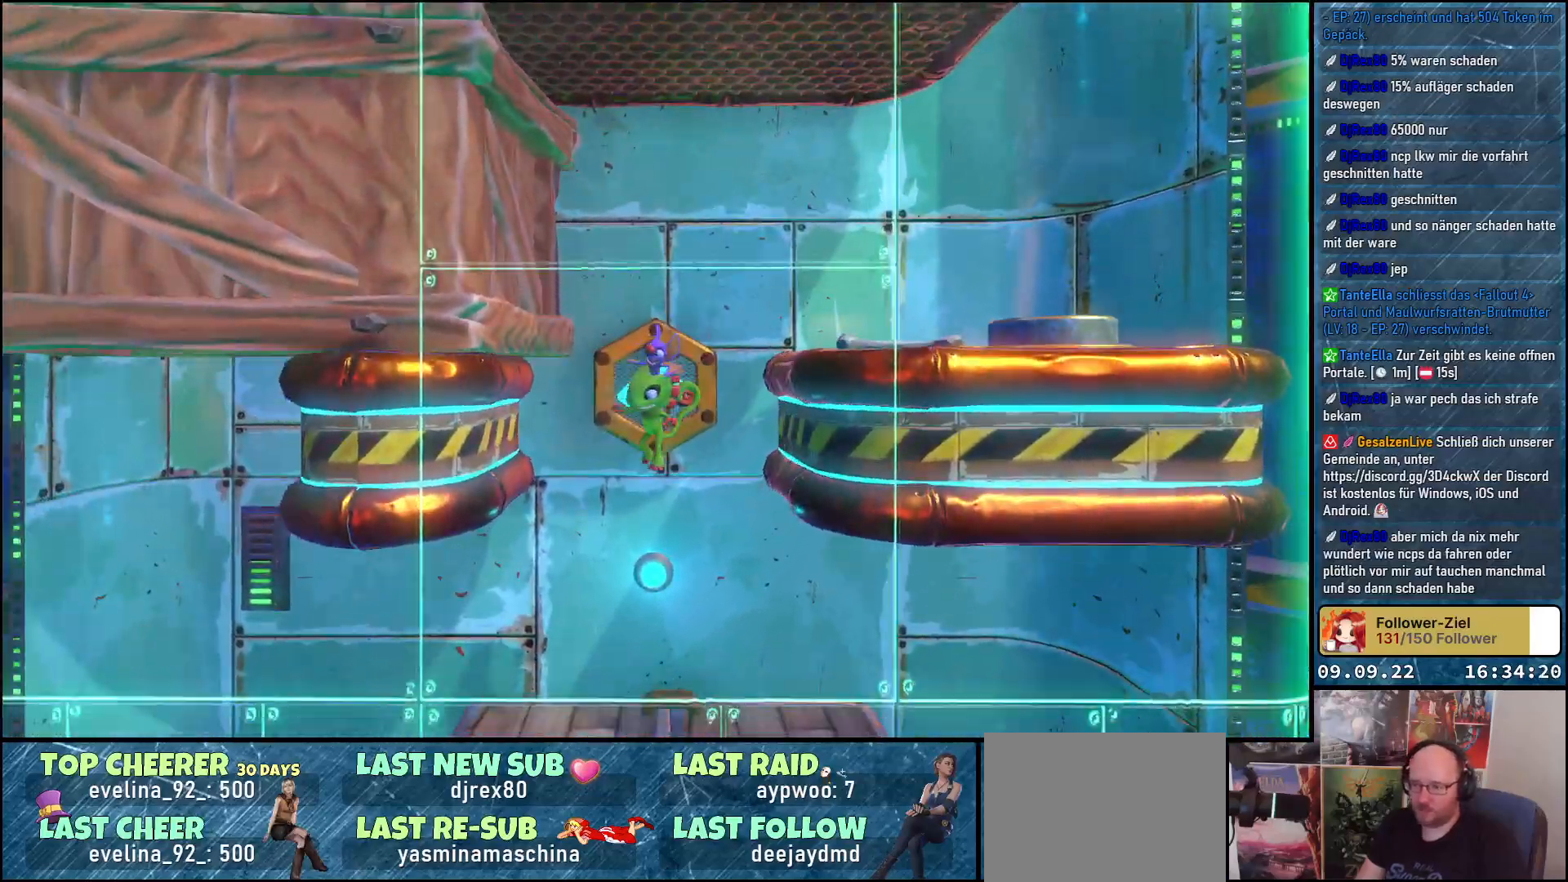
{"buttons": [], "left_stick": "left", "right_stick": "center", "events": [[467, "left_stick", "left"]]}
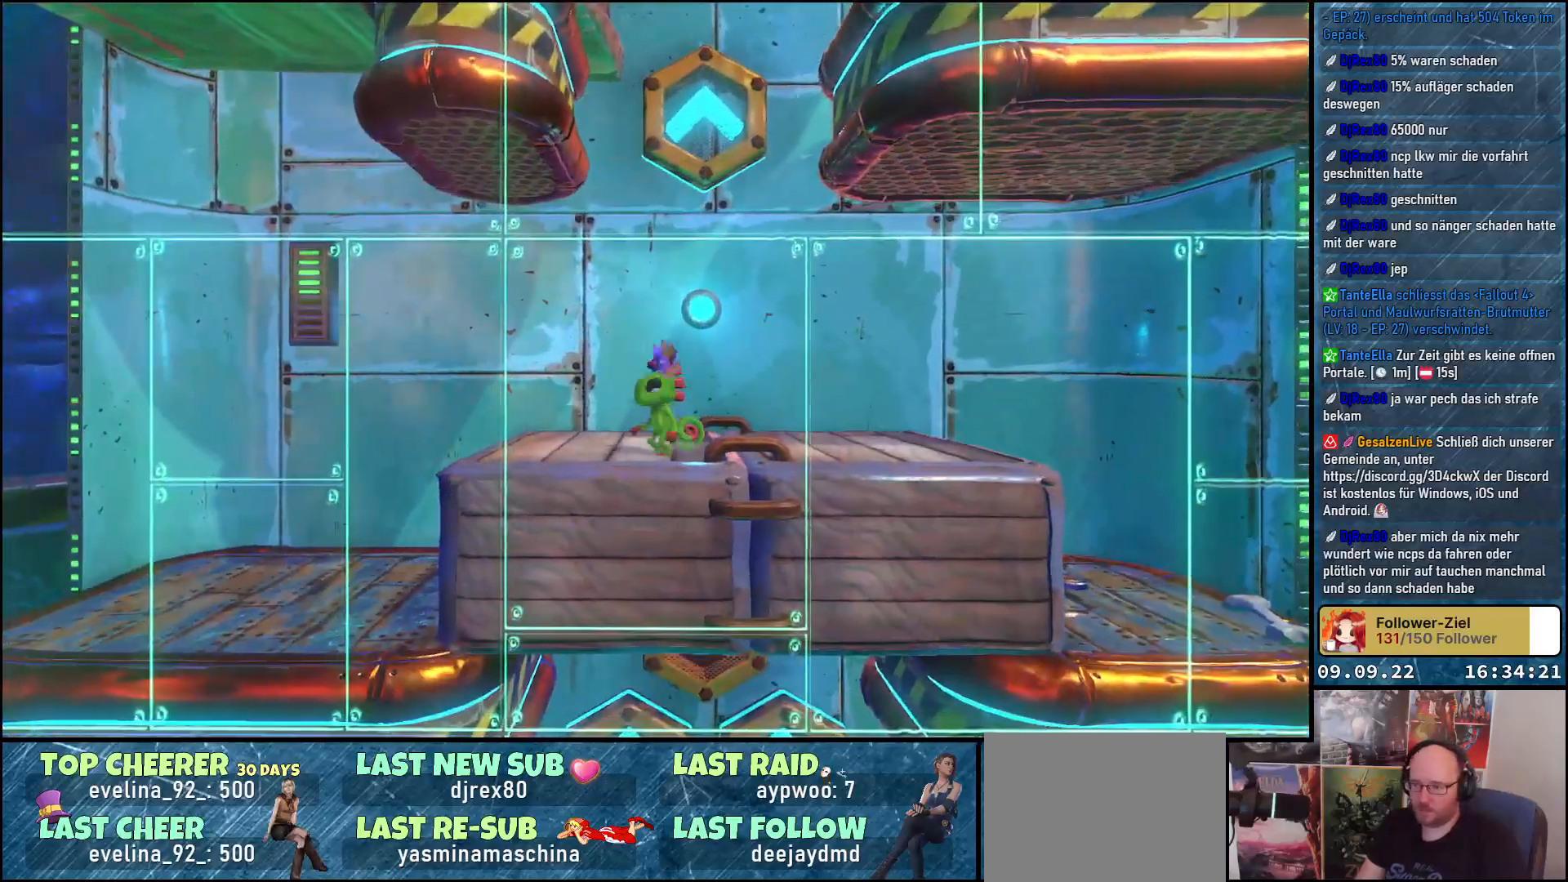
{"buttons": [], "left_stick": "left", "right_stick": "center", "events": []}
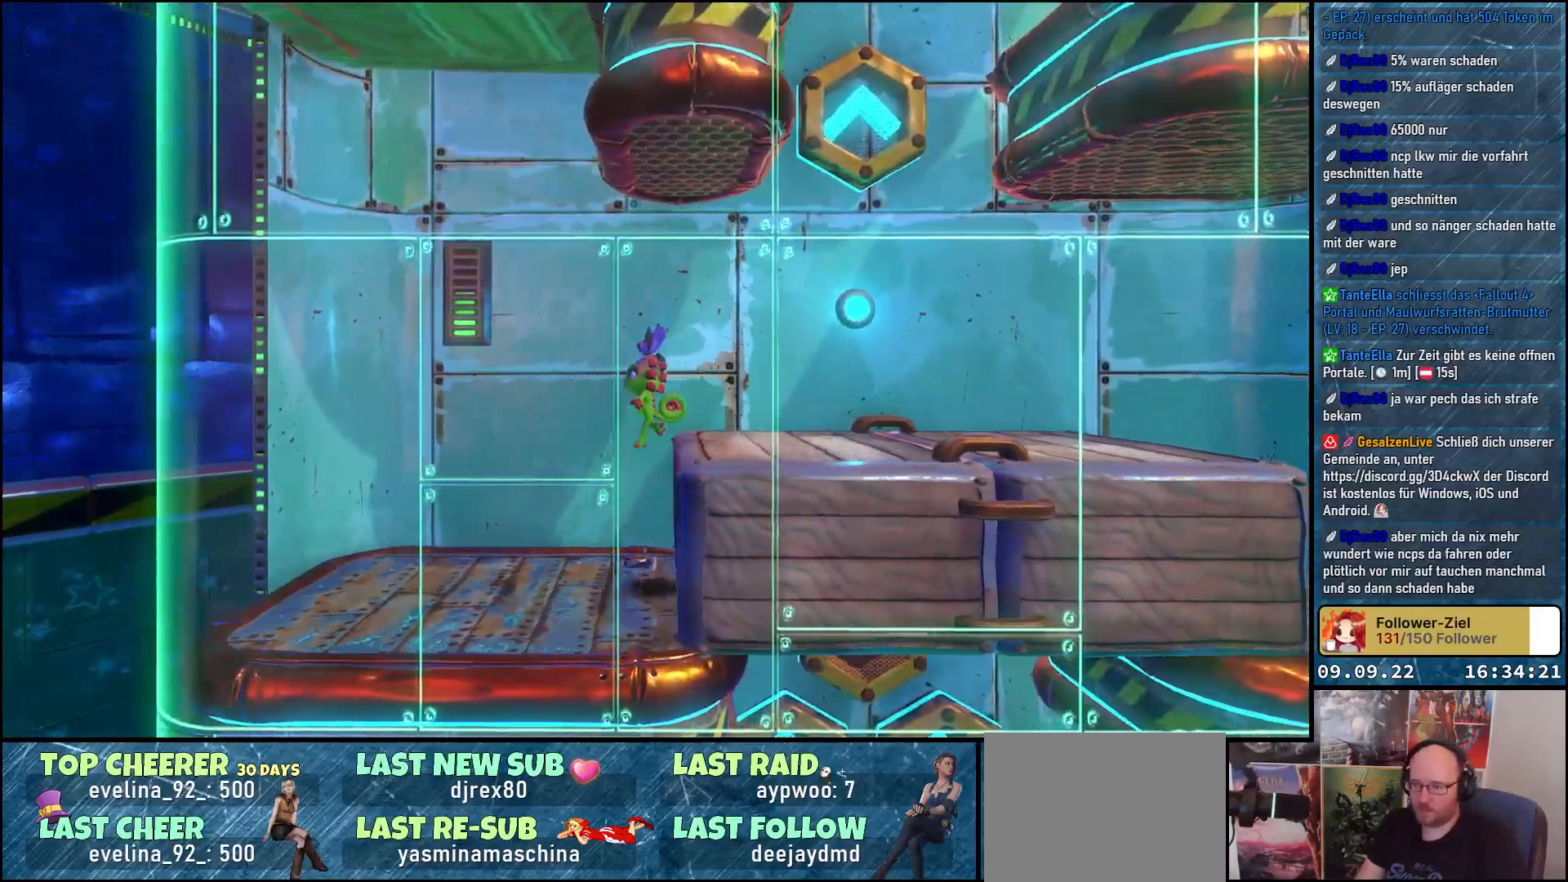
{"buttons": ["A"], "left_stick": "right", "right_stick": "center", "events": [[133, "left_stick", "center"], [350, "left_stick", "right"], [467, "A", "down"]]}
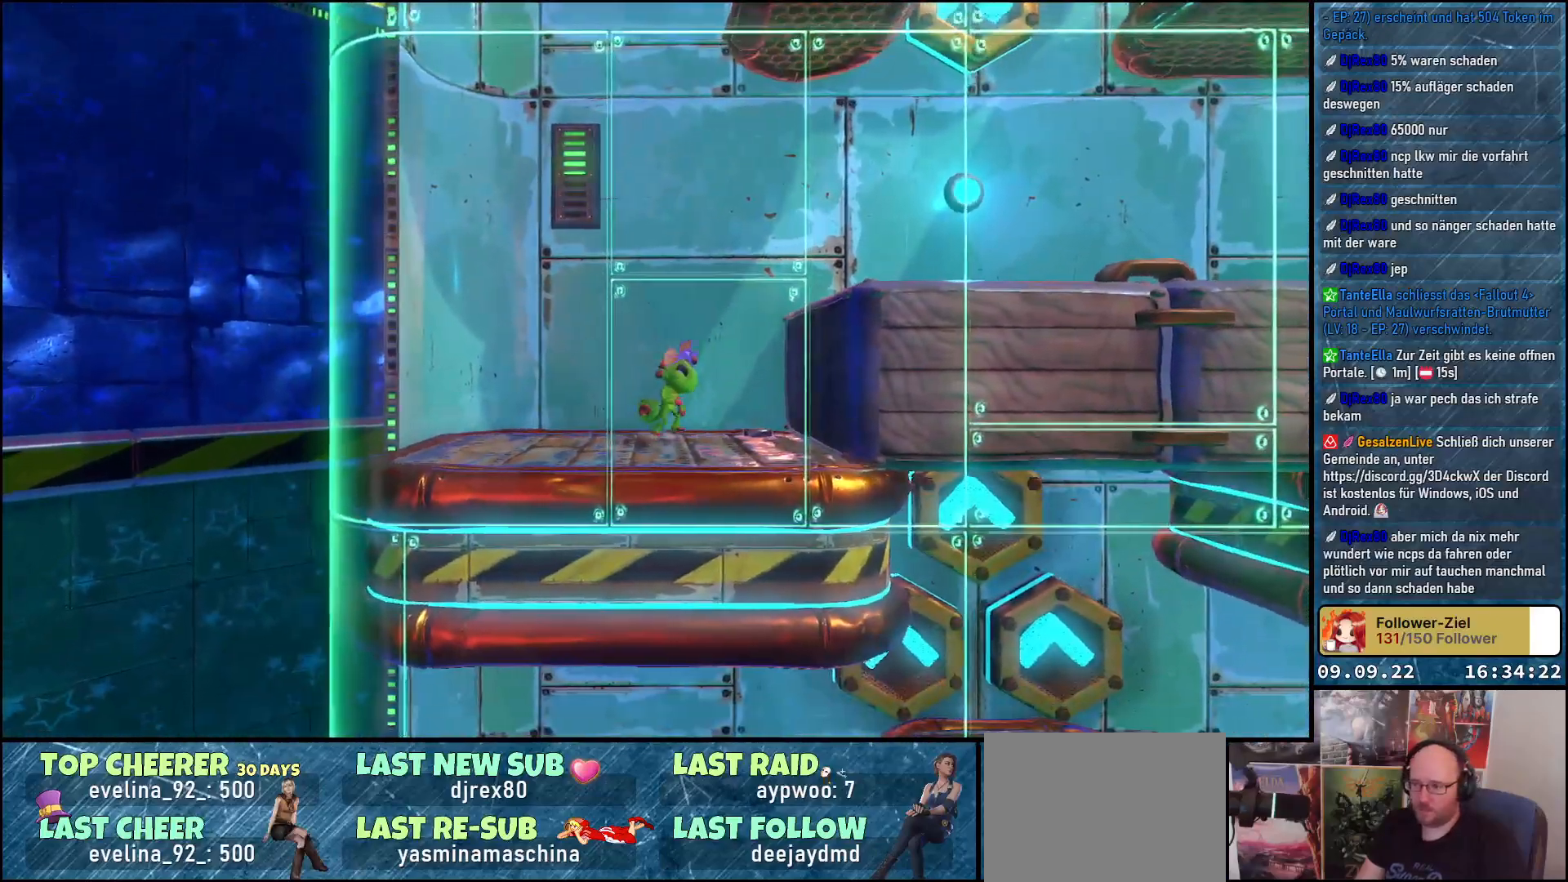
{"buttons": [], "left_stick": "right", "right_stick": "center", "events": [[117, "A", "up"], [200, "A", "down"], [450, "A", "up"]]}